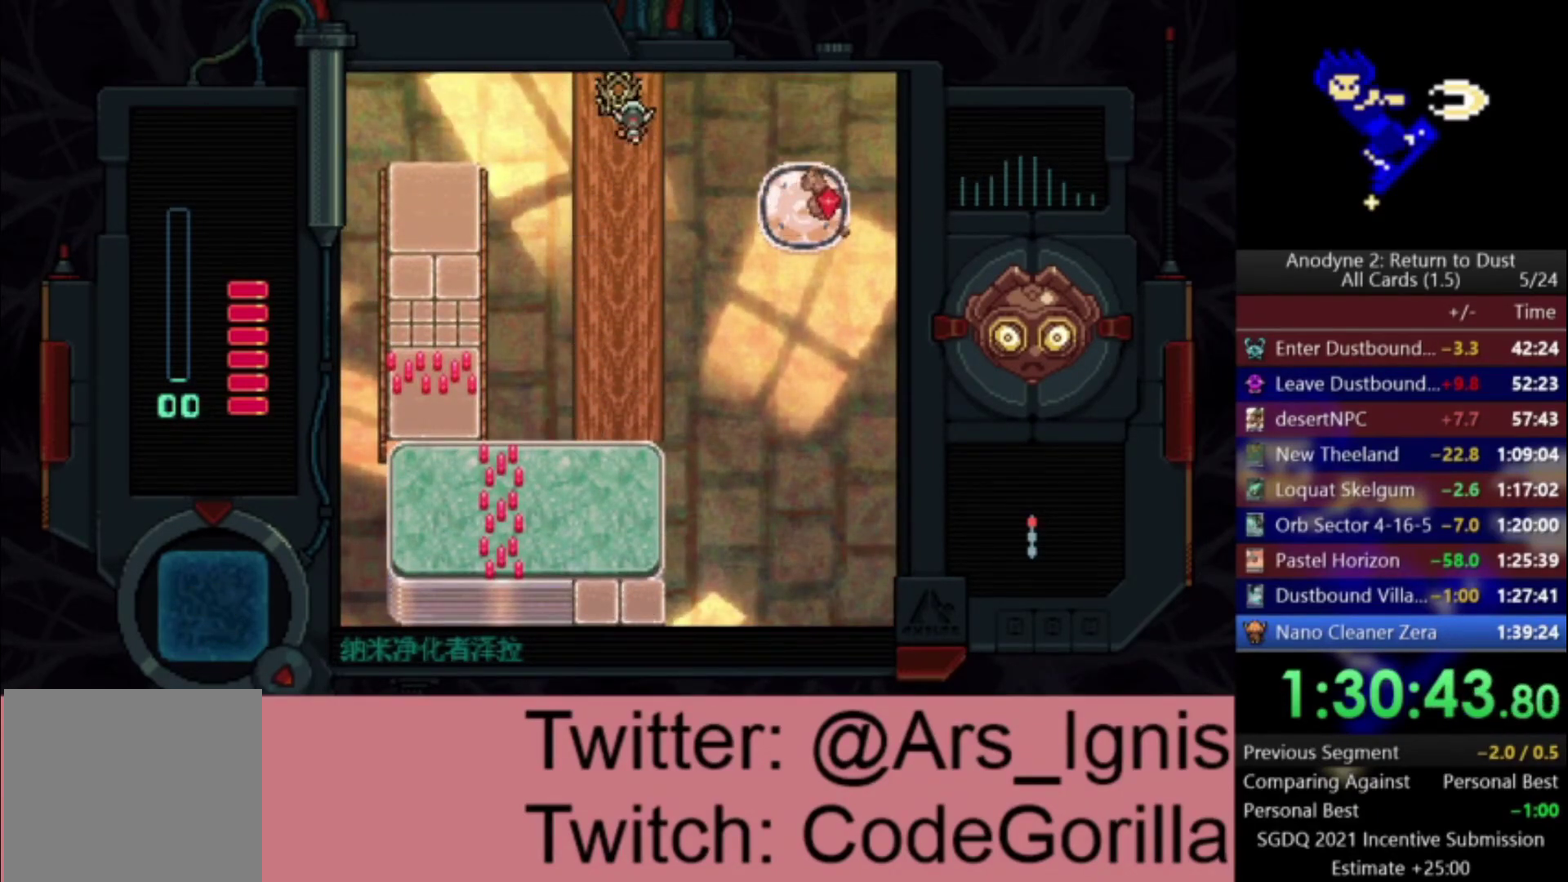
Gameplay with a controller (Xbox layout); each line is a JSON object with the inputs held at the frame after it. "events" lists button and stick changes between this image and that frame as [ms after this image, input, new state], when the widget could be followed in between.
{"buttons": ["DPAD_UP"], "left_stick": "center", "right_stick": "center", "events": []}
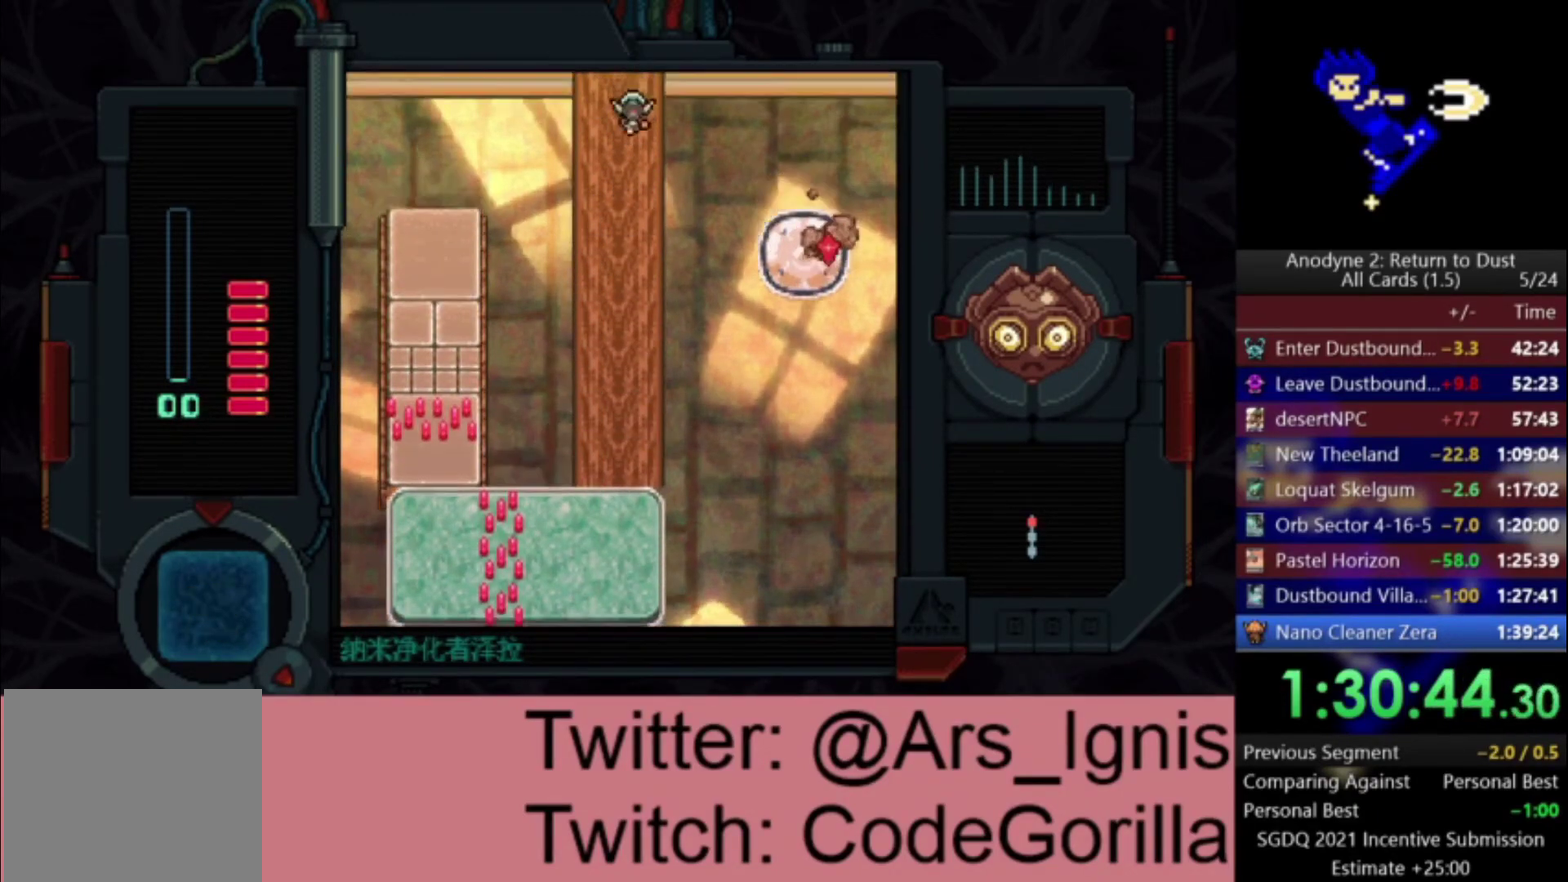
{"buttons": ["DPAD_UP"], "left_stick": "center", "right_stick": "center", "events": []}
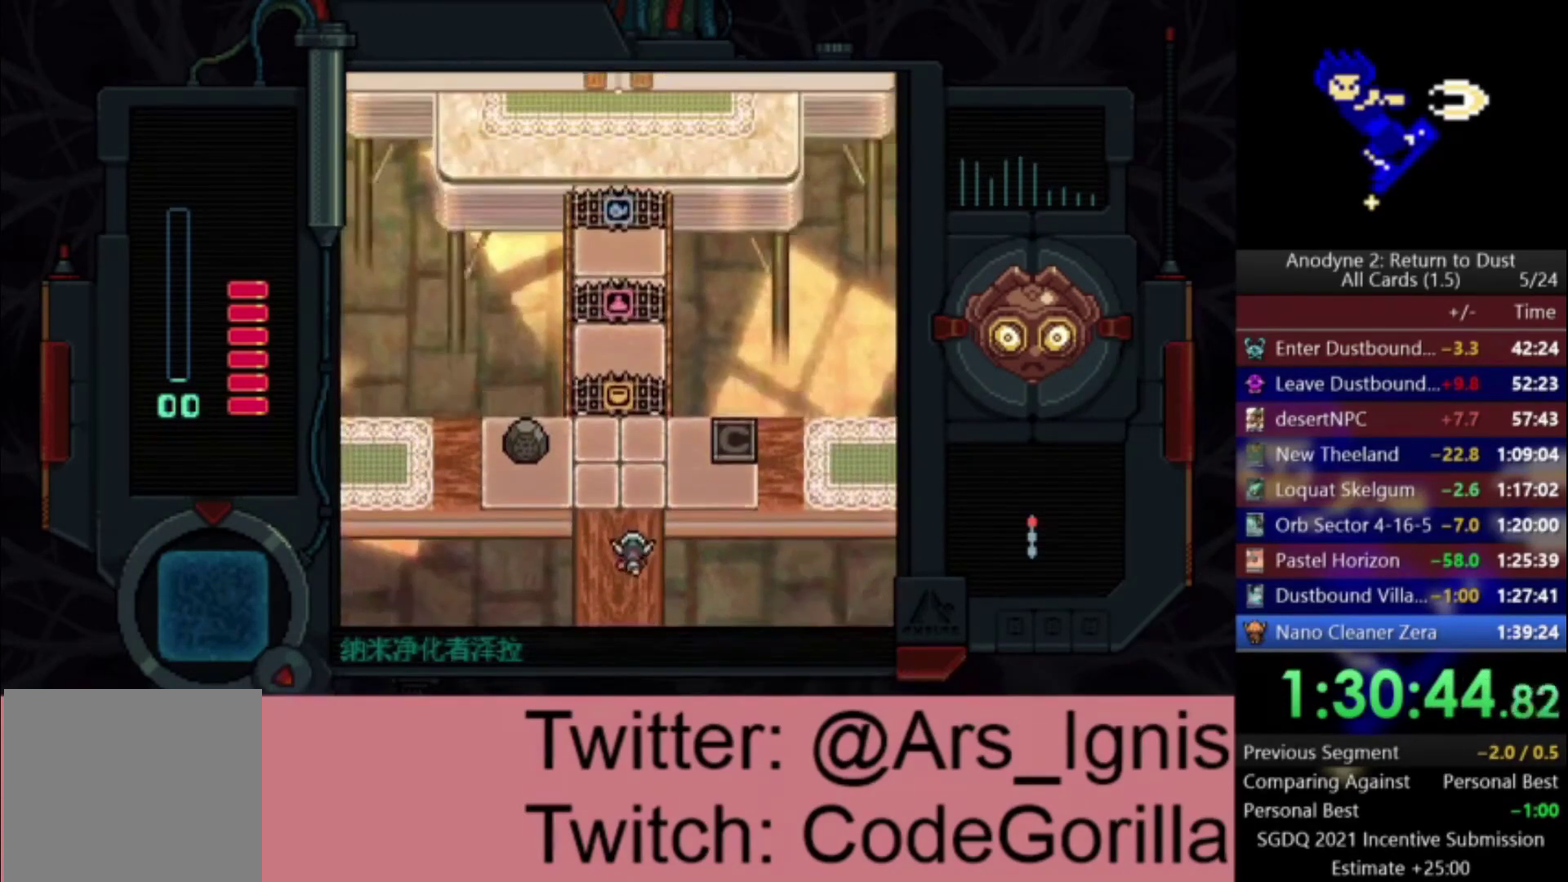
{"buttons": ["DPAD_LEFT"], "left_stick": "center", "right_stick": "center", "events": [[367, "DPAD_LEFT", "down"], [400, "DPAD_UP", "up"]]}
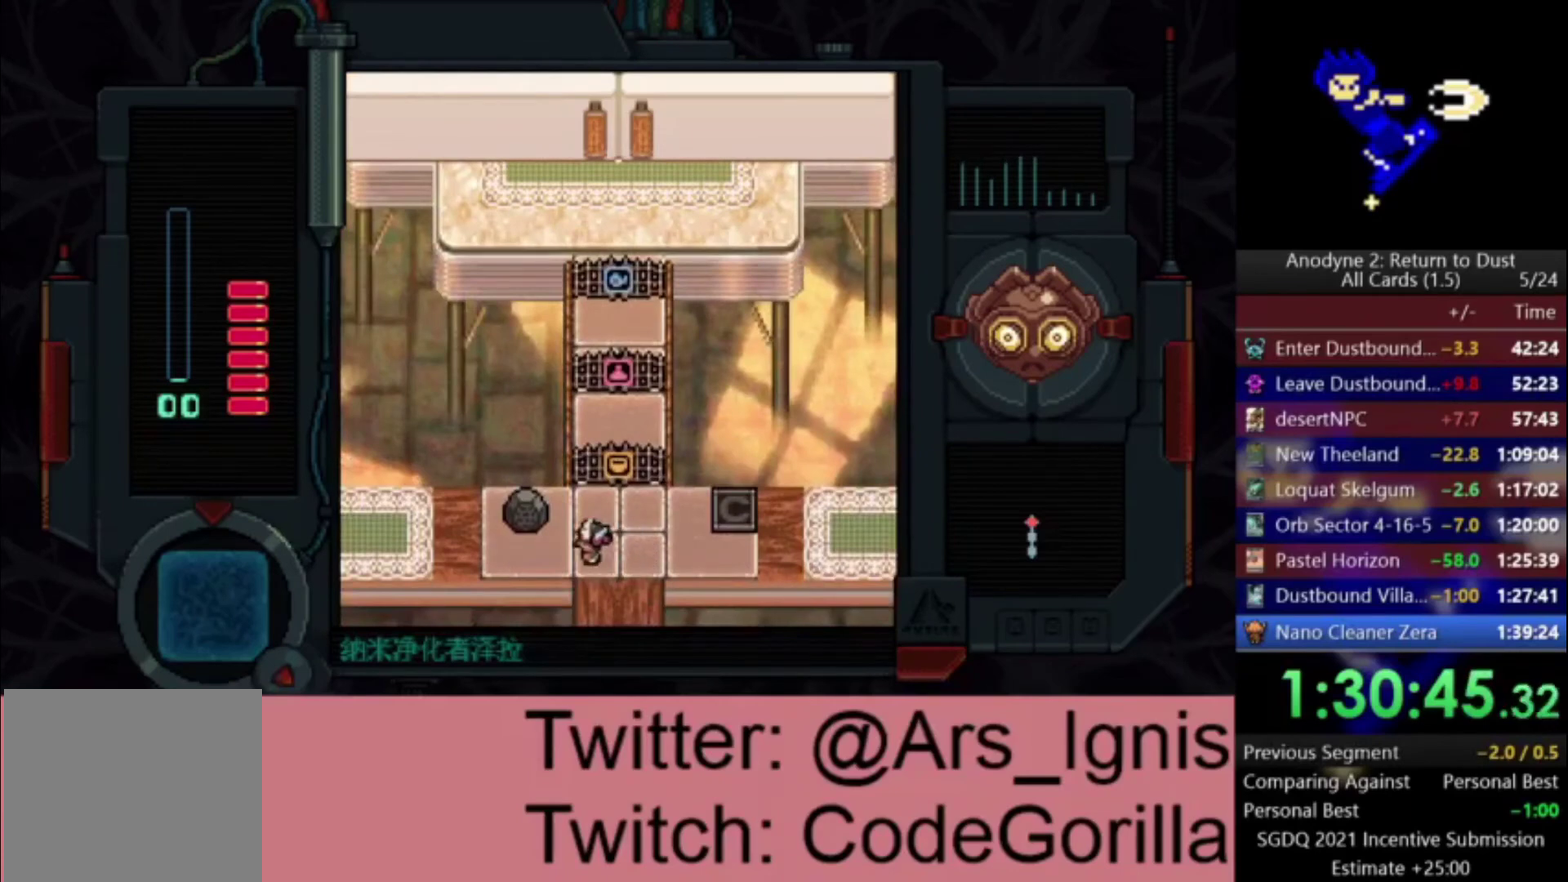
{"buttons": ["DPAD_LEFT"], "left_stick": "center", "right_stick": "center", "events": []}
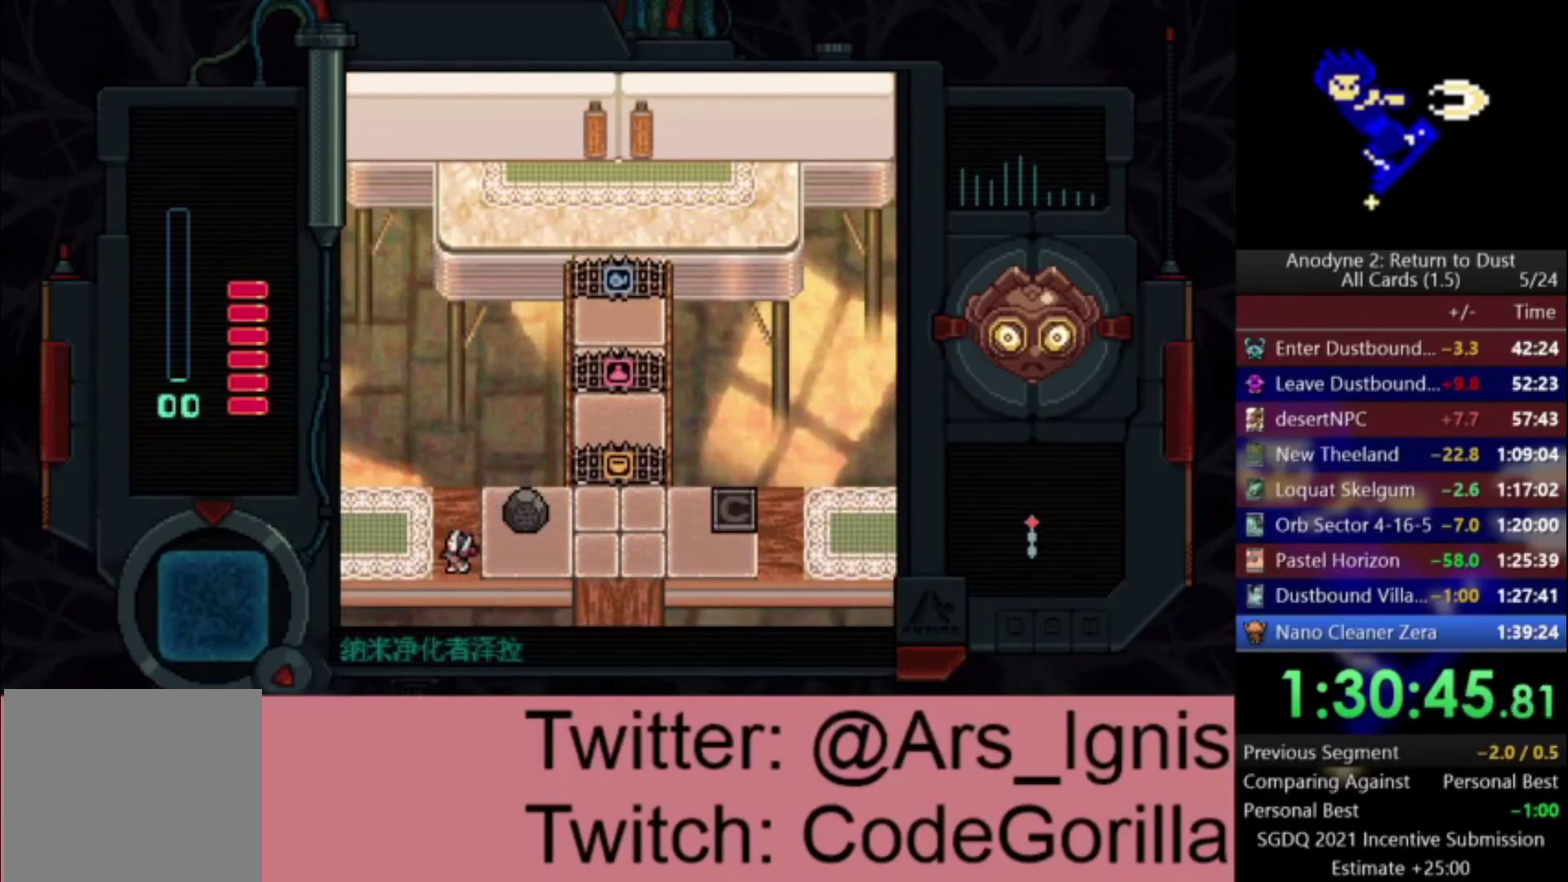
{"buttons": ["DPAD_LEFT"], "left_stick": "center", "right_stick": "center", "events": []}
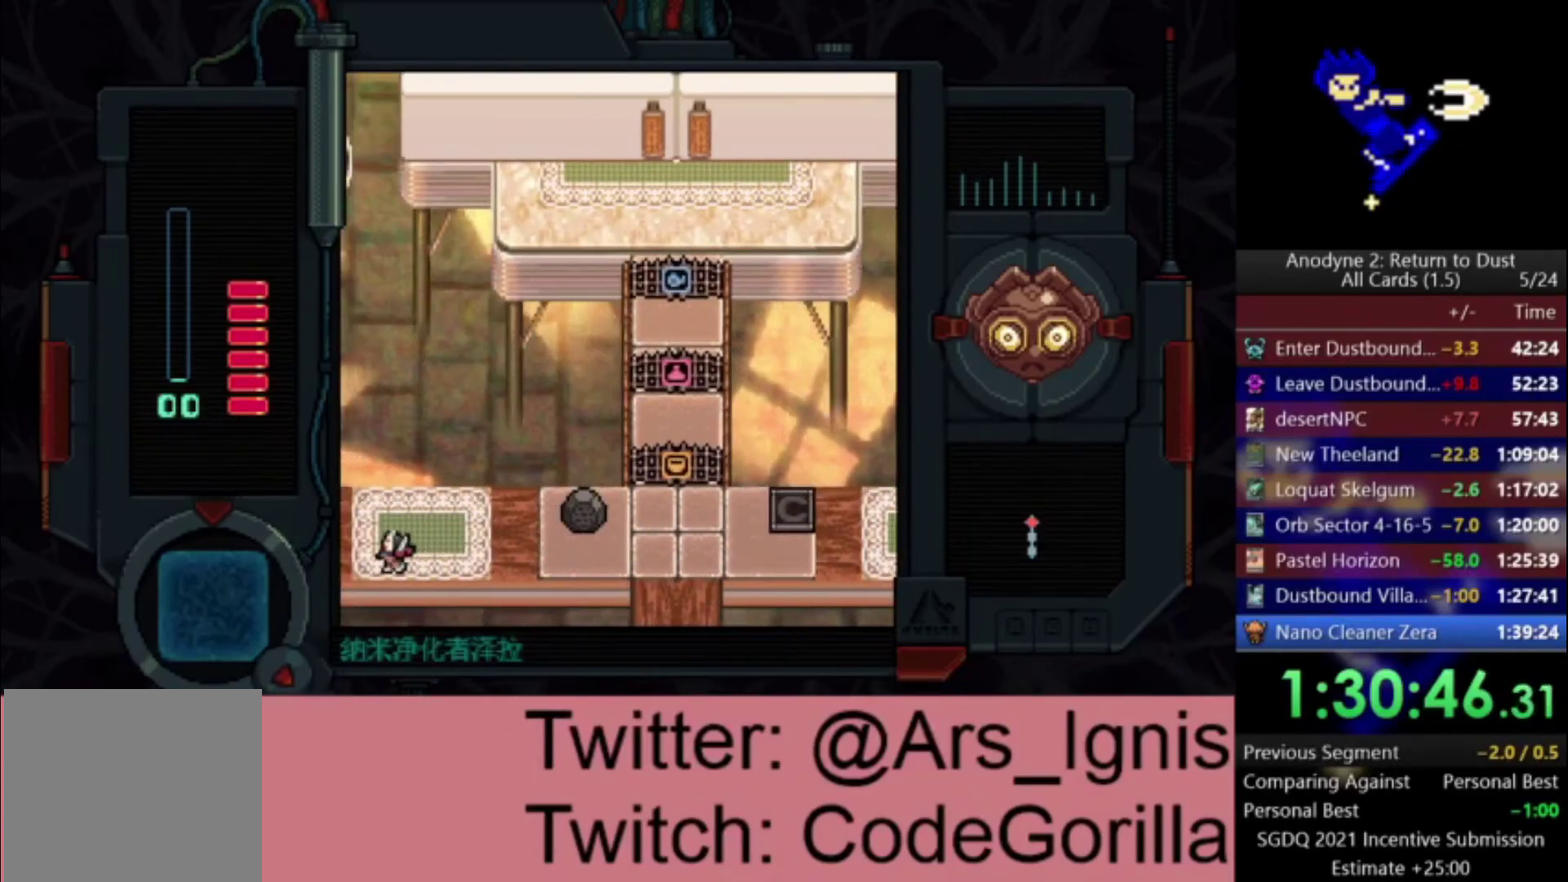
{"buttons": ["DPAD_LEFT"], "left_stick": "center", "right_stick": "center", "events": []}
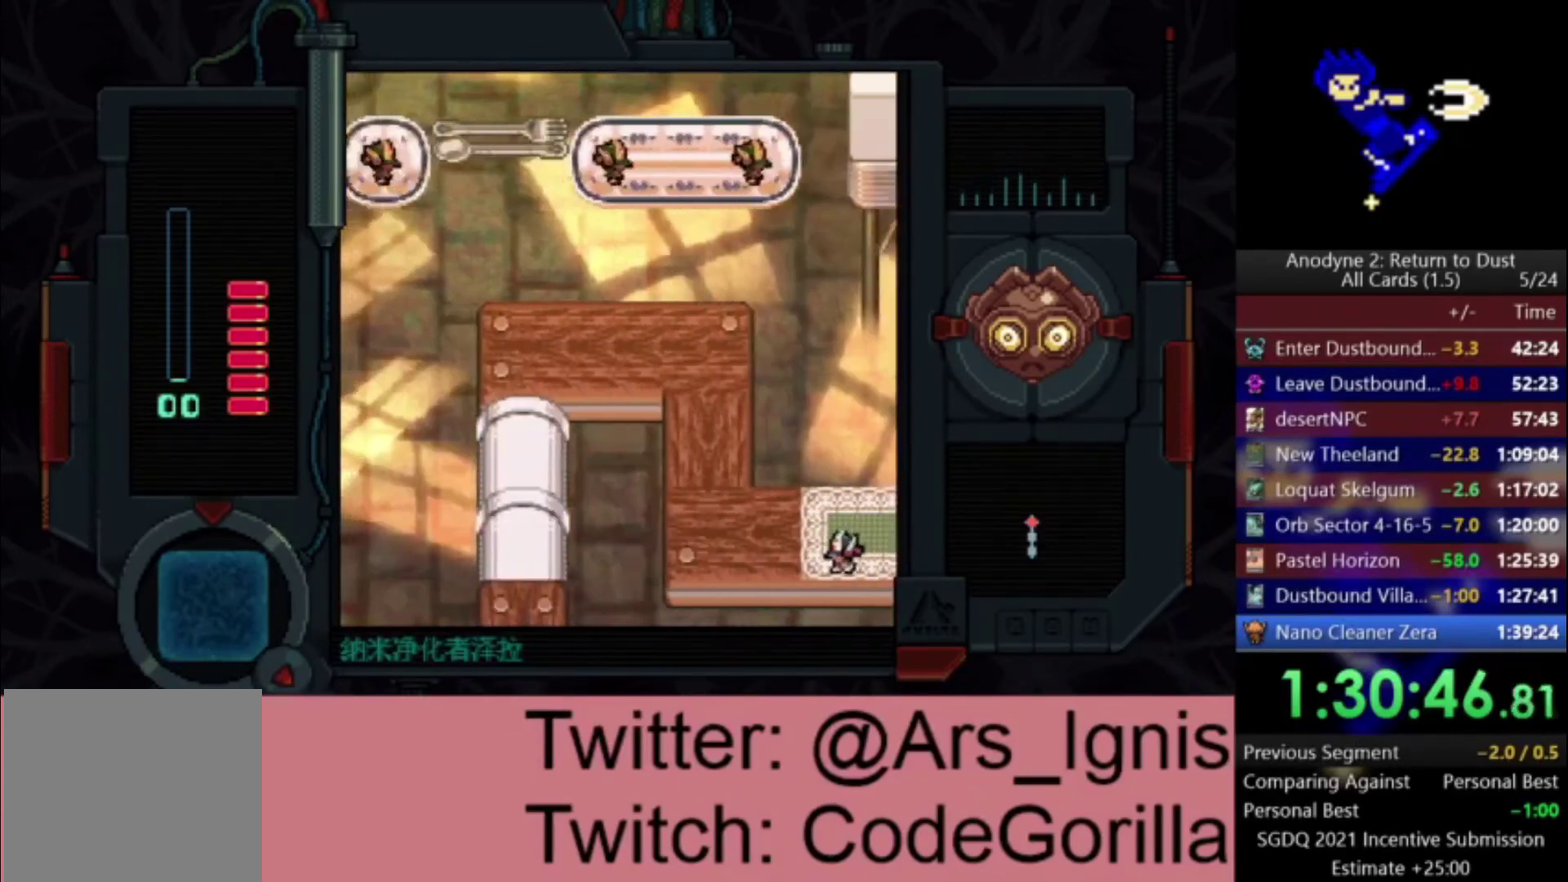
{"buttons": ["DPAD_UP", "DPAD_LEFT"], "left_stick": "center", "right_stick": "center", "events": [[400, "DPAD_UP", "down"]]}
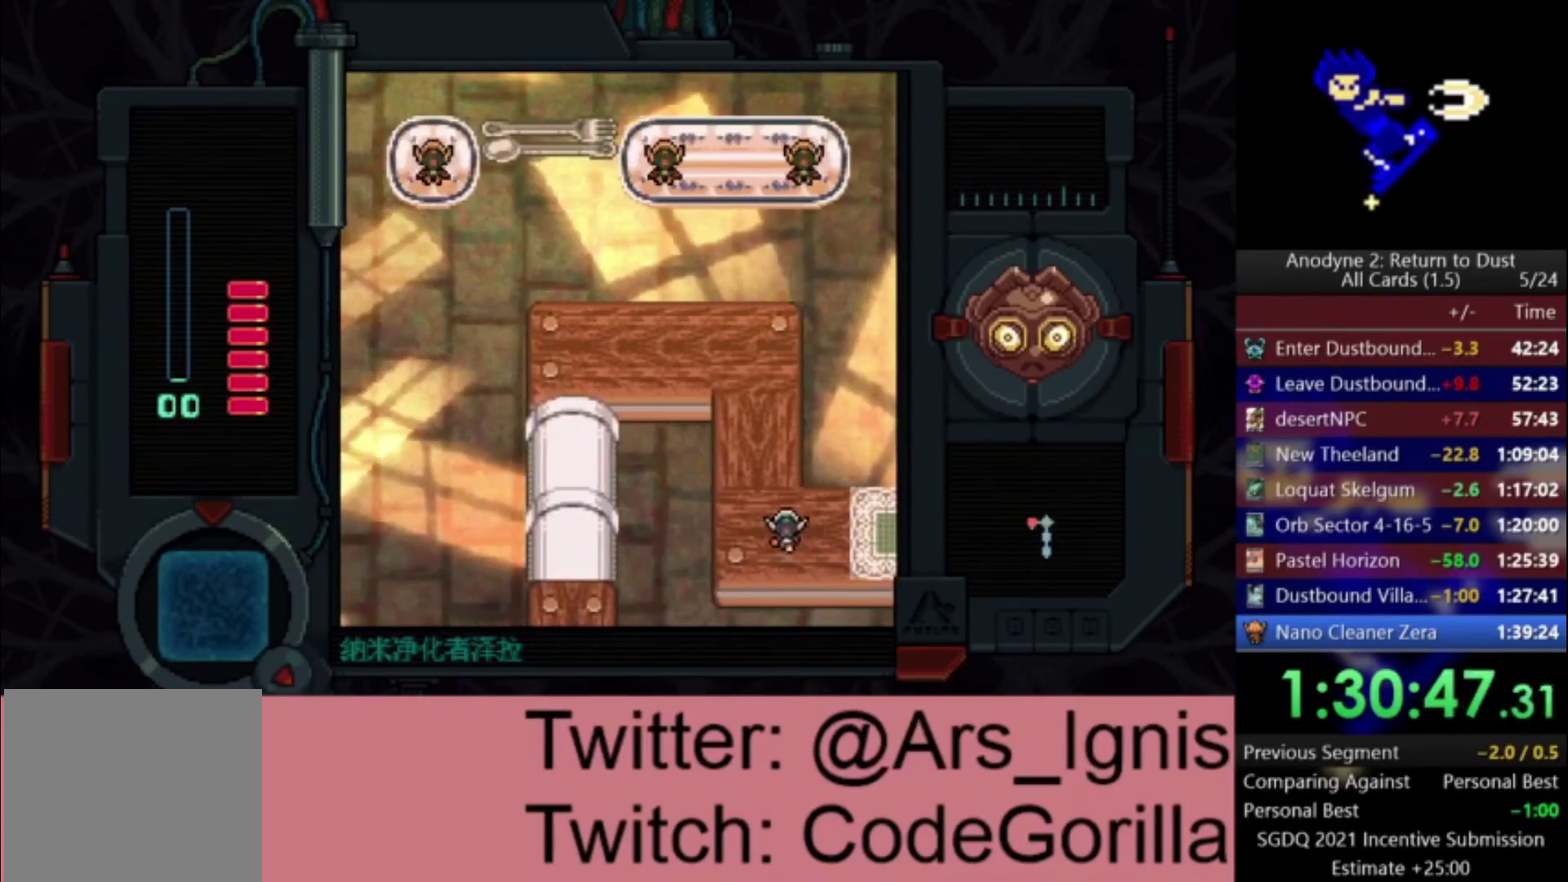
{"buttons": ["DPAD_UP"], "left_stick": "center", "right_stick": "center", "events": [[67, "DPAD_LEFT", "up"]]}
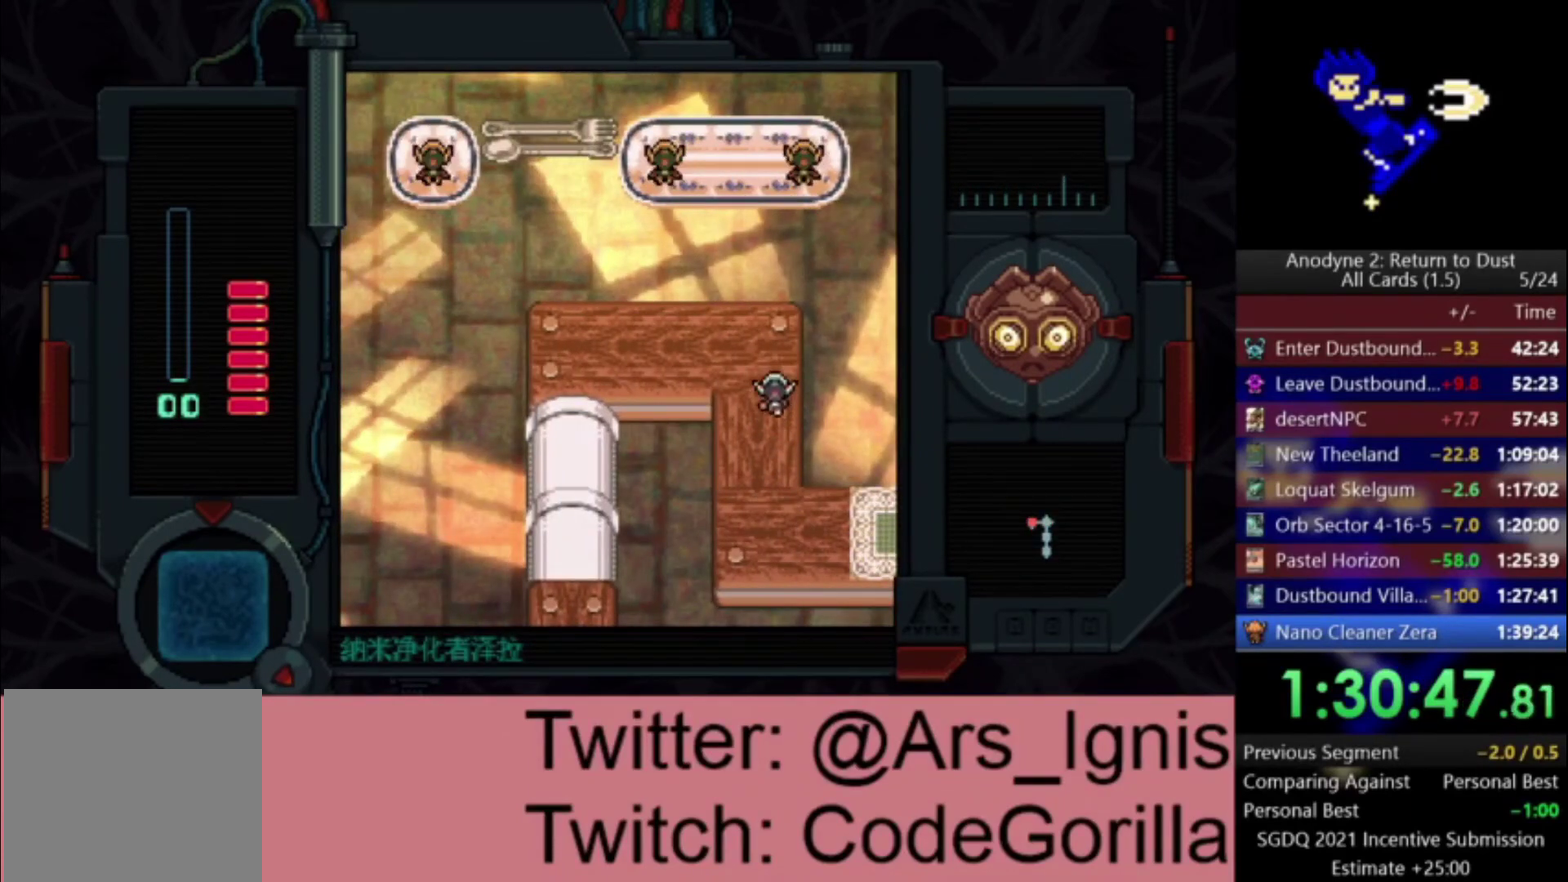
{"buttons": ["DPAD_LEFT"], "left_stick": "center", "right_stick": "center", "events": [[33, "DPAD_LEFT", "down"], [233, "DPAD_UP", "up"]]}
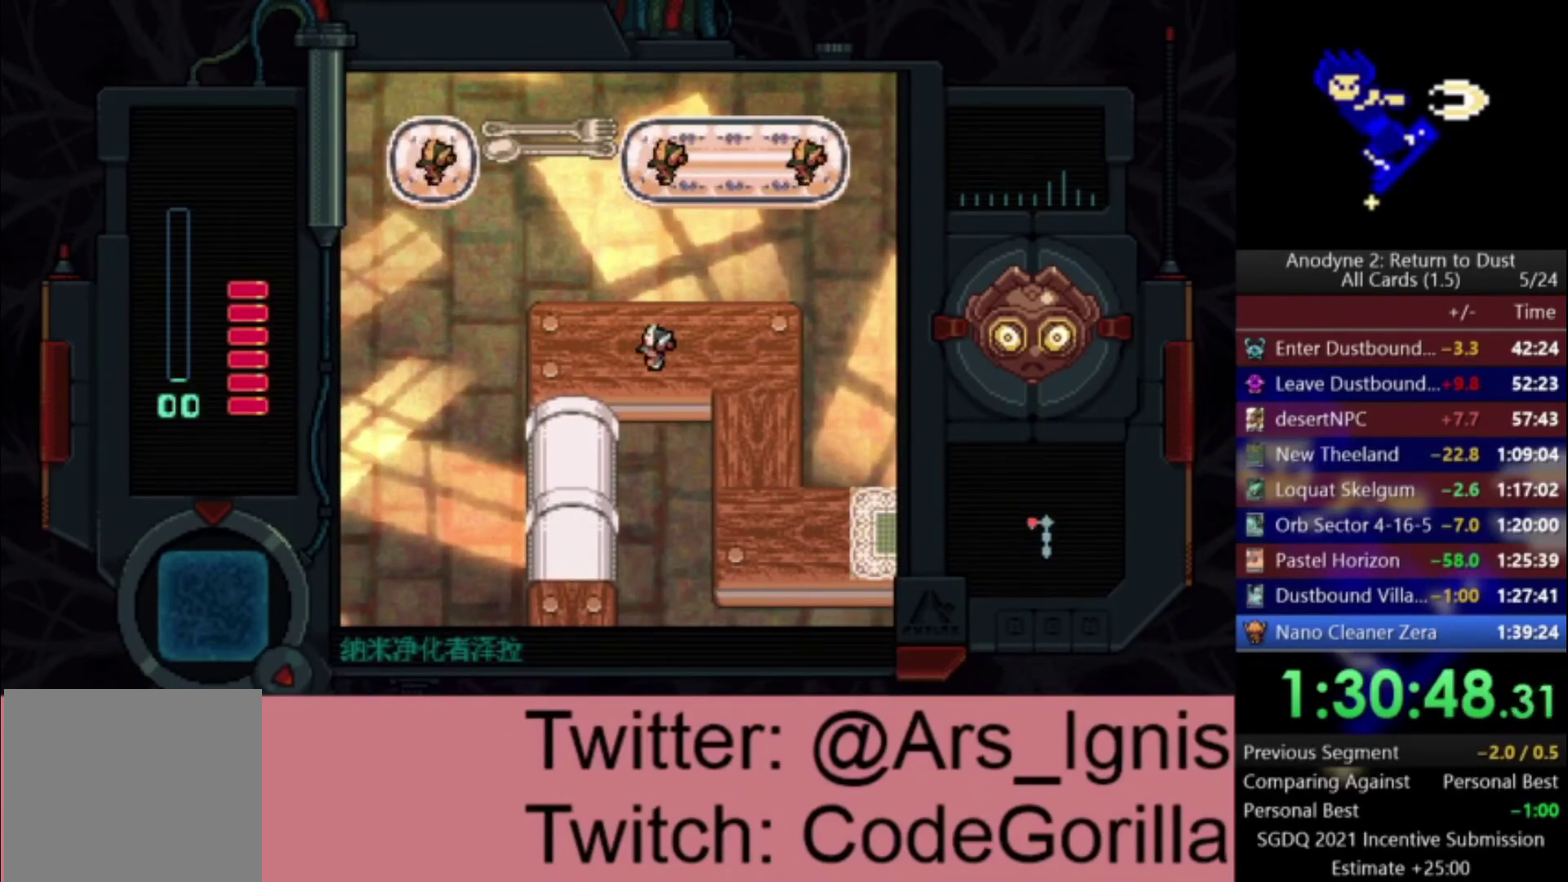
{"buttons": ["DPAD_DOWN"], "left_stick": "center", "right_stick": "center", "events": [[200, "DPAD_DOWN", "down"], [301, "DPAD_LEFT", "up"]]}
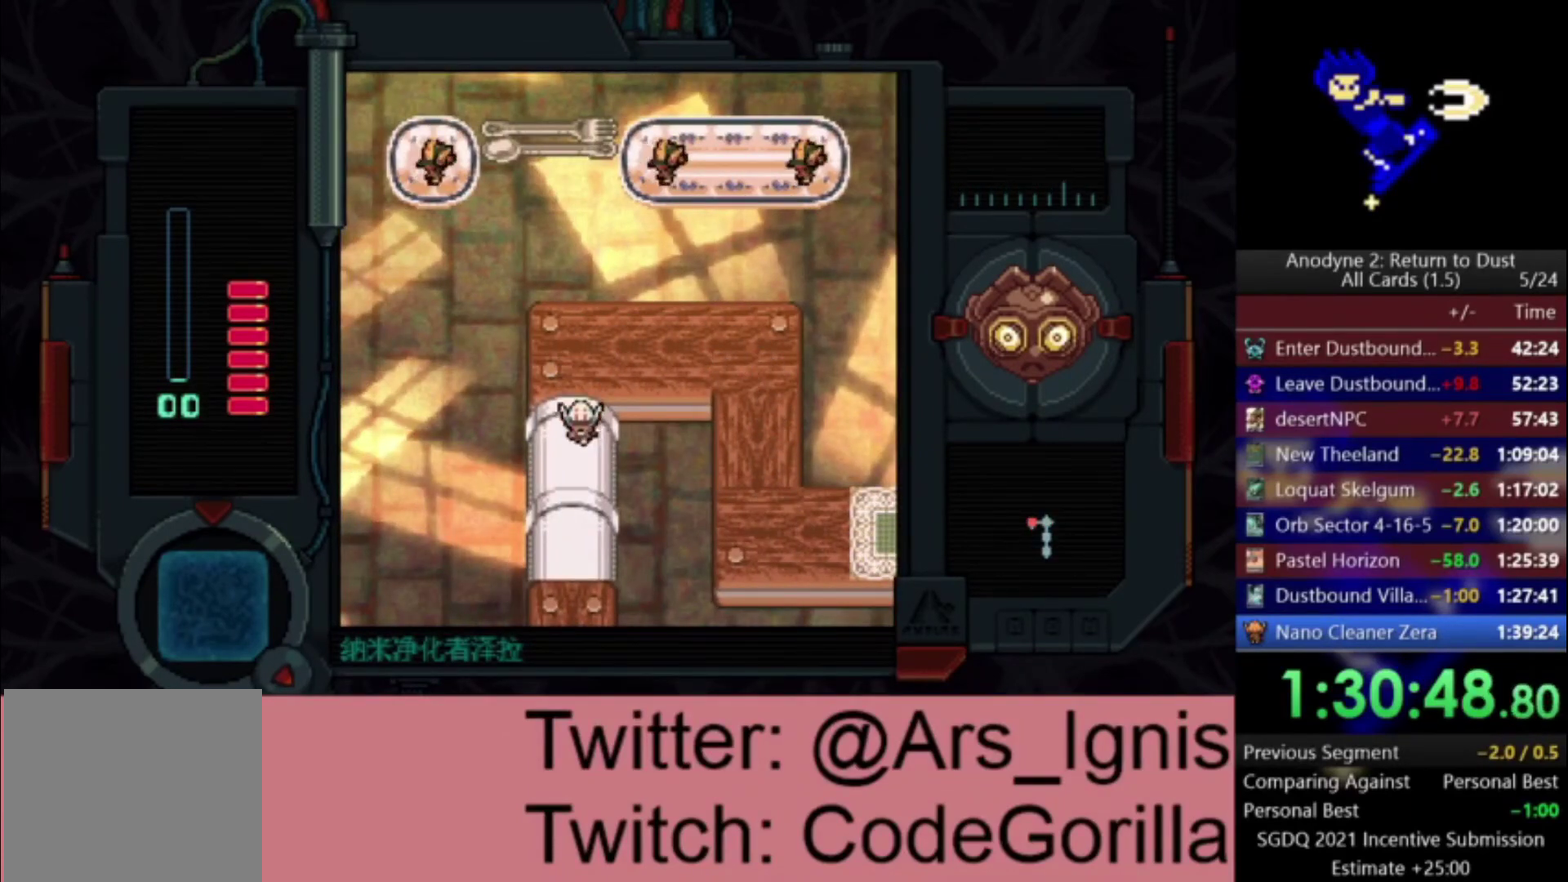
{"buttons": ["DPAD_DOWN"], "left_stick": "center", "right_stick": "center", "events": []}
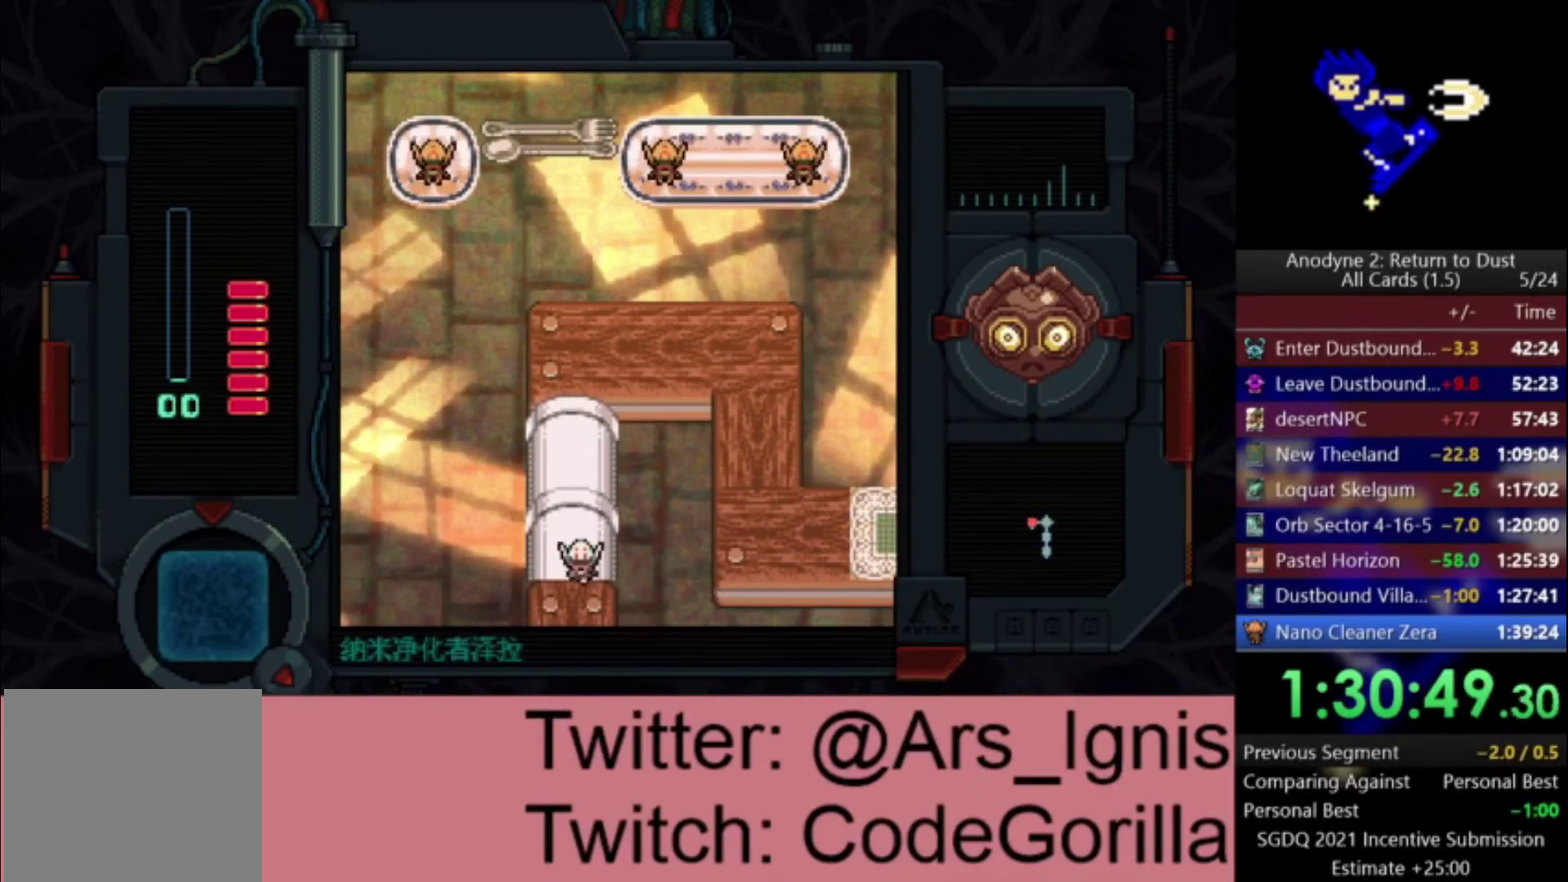
{"buttons": ["DPAD_DOWN"], "left_stick": "center", "right_stick": "center", "events": []}
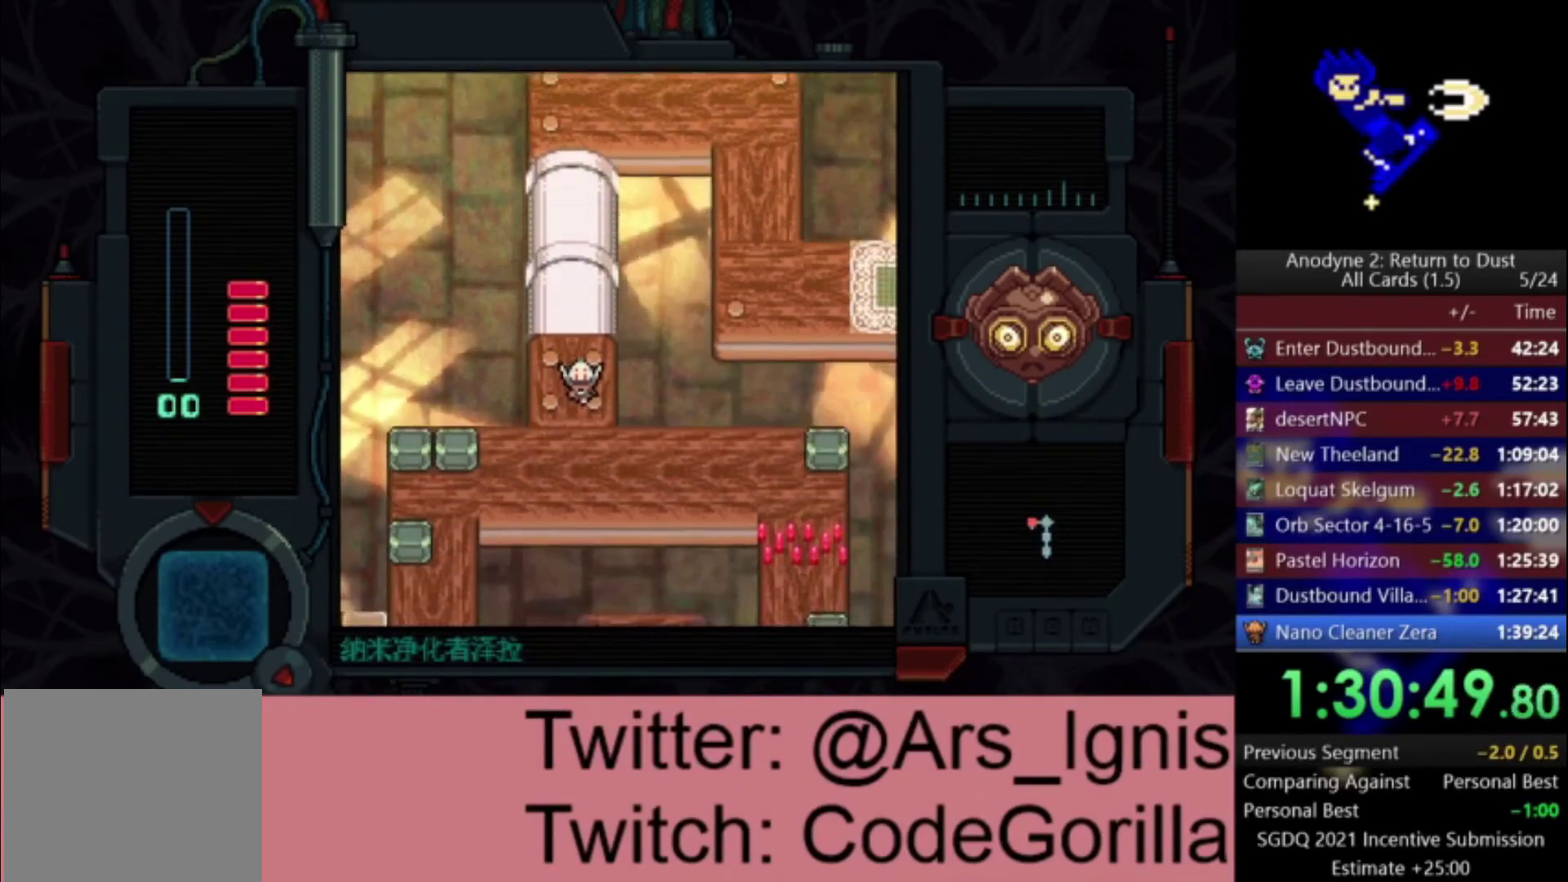
{"buttons": ["DPAD_DOWN"], "left_stick": "center", "right_stick": "center", "events": []}
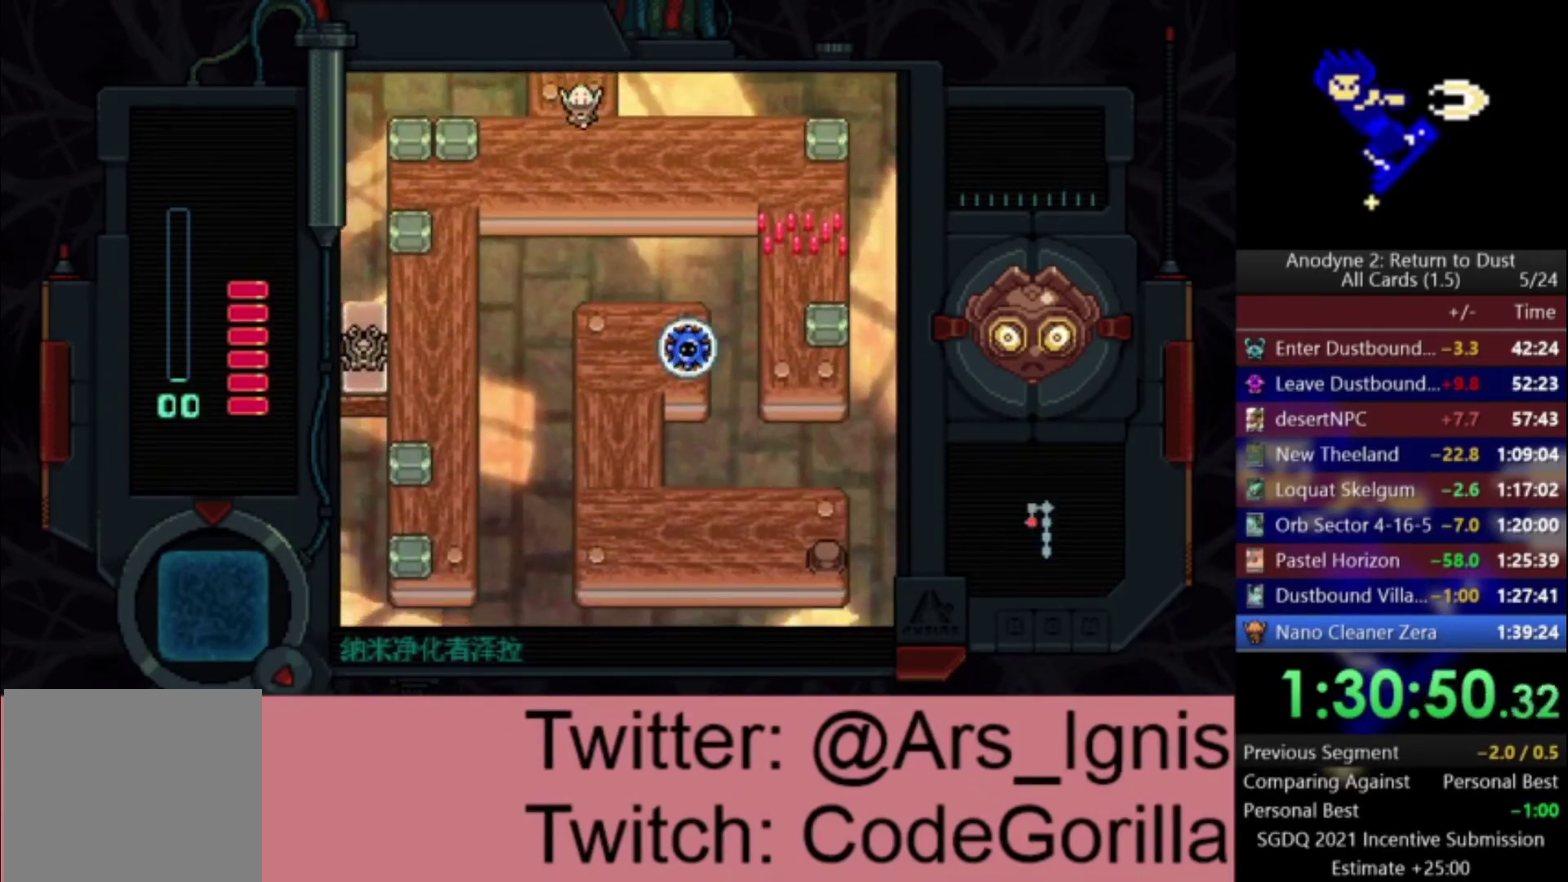
{"buttons": ["DPAD_RIGHT"], "left_stick": "center", "right_stick": "center", "events": [[100, "DPAD_DOWN", "up"], [100, "DPAD_RIGHT", "down"]]}
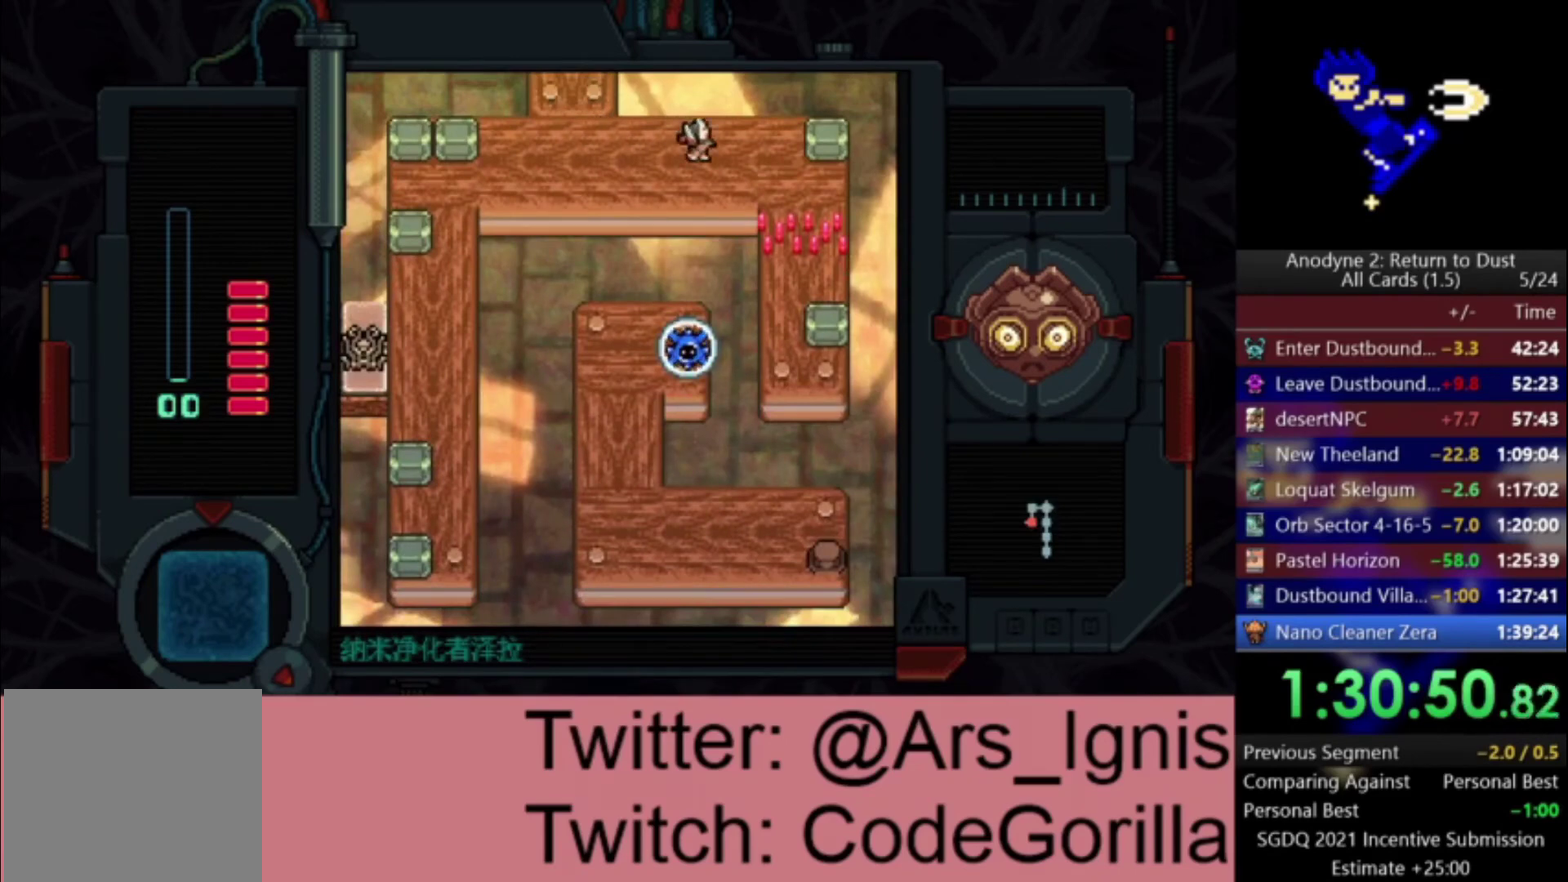
{"buttons": ["DPAD_DOWN"], "left_stick": "center", "right_stick": "center", "events": [[300, "DPAD_DOWN", "down"], [300, "DPAD_RIGHT", "up"], [333, "B", "down"], [434, "B", "up"]]}
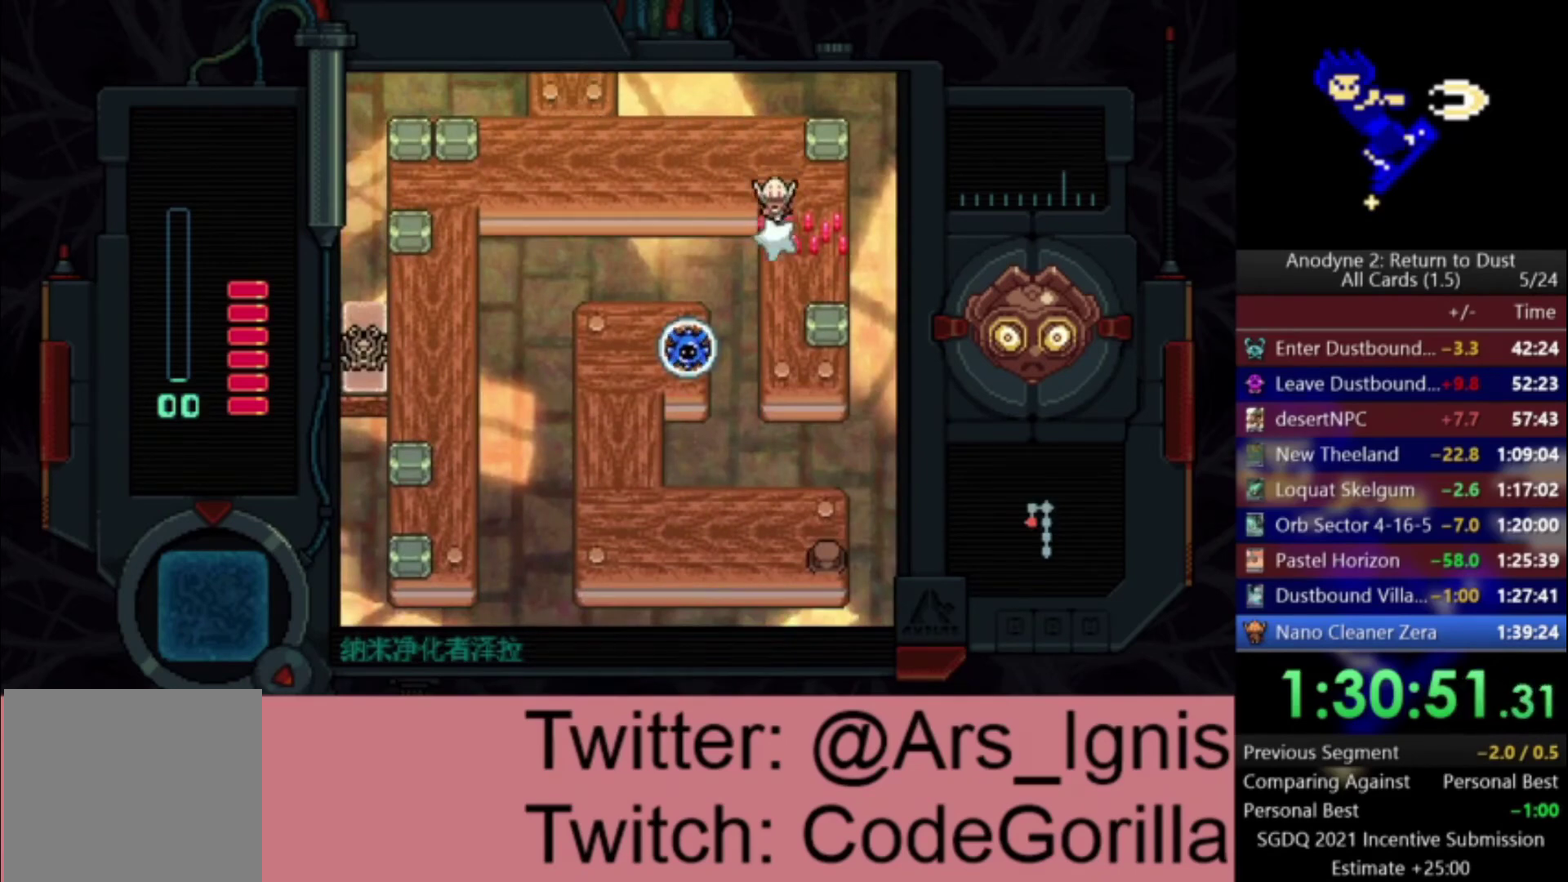
{"buttons": ["X"], "left_stick": "center", "right_stick": "center", "events": [[401, "DPAD_RIGHT", "down"], [434, "DPAD_DOWN", "up"], [467, "X", "down"], [501, "DPAD_RIGHT", "up"]]}
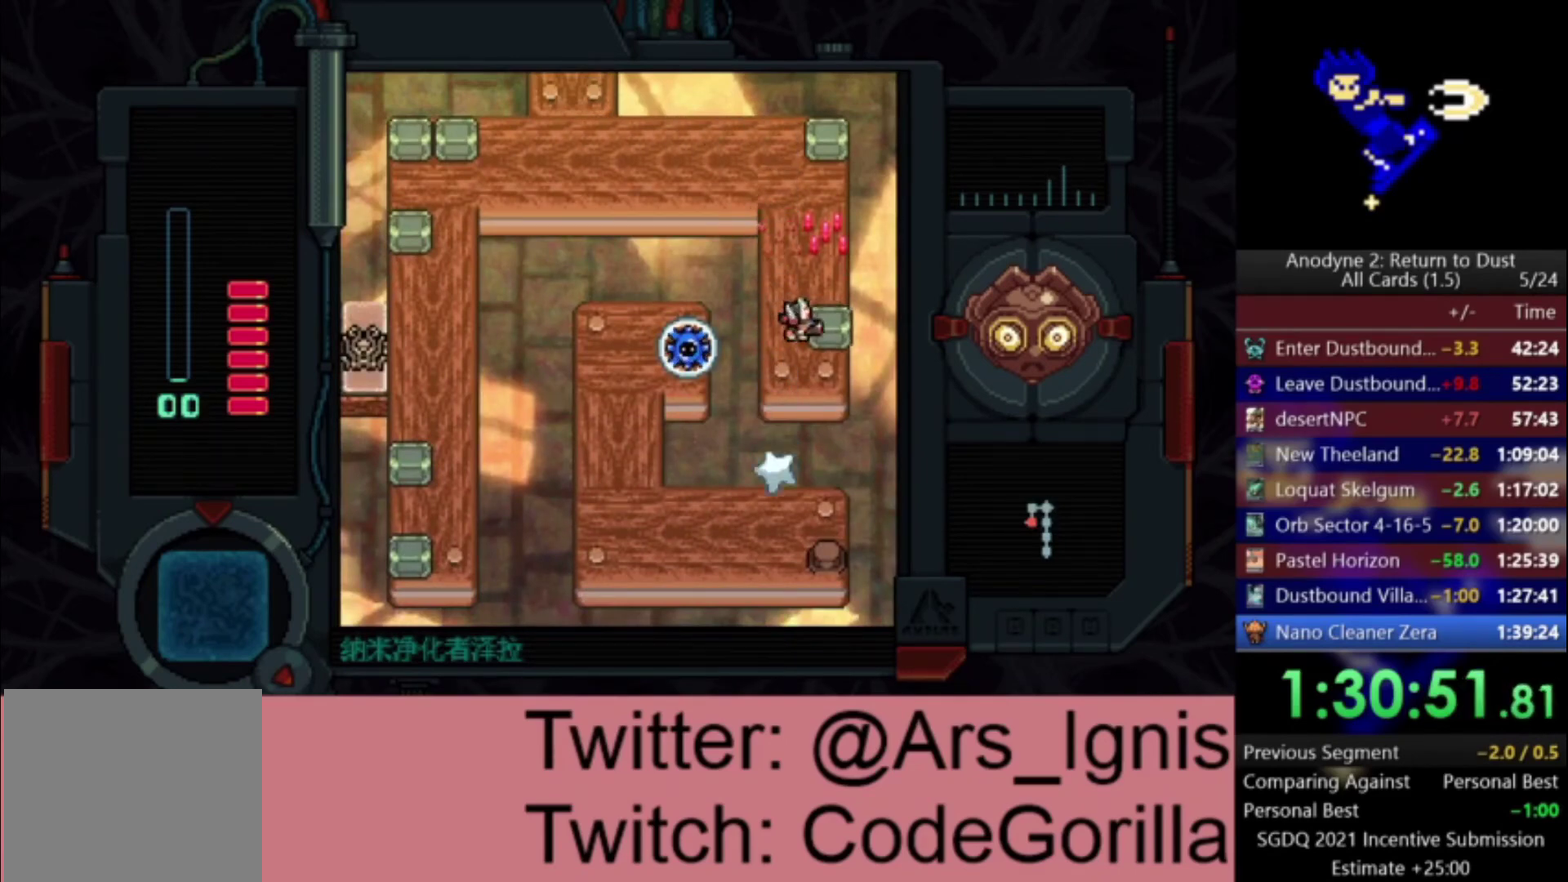
{"buttons": ["DPAD_LEFT"], "left_stick": "center", "right_stick": "center", "events": [[333, "DPAD_DOWN", "down"], [333, "X", "up"], [433, "DPAD_DOWN", "up"], [433, "DPAD_LEFT", "down"]]}
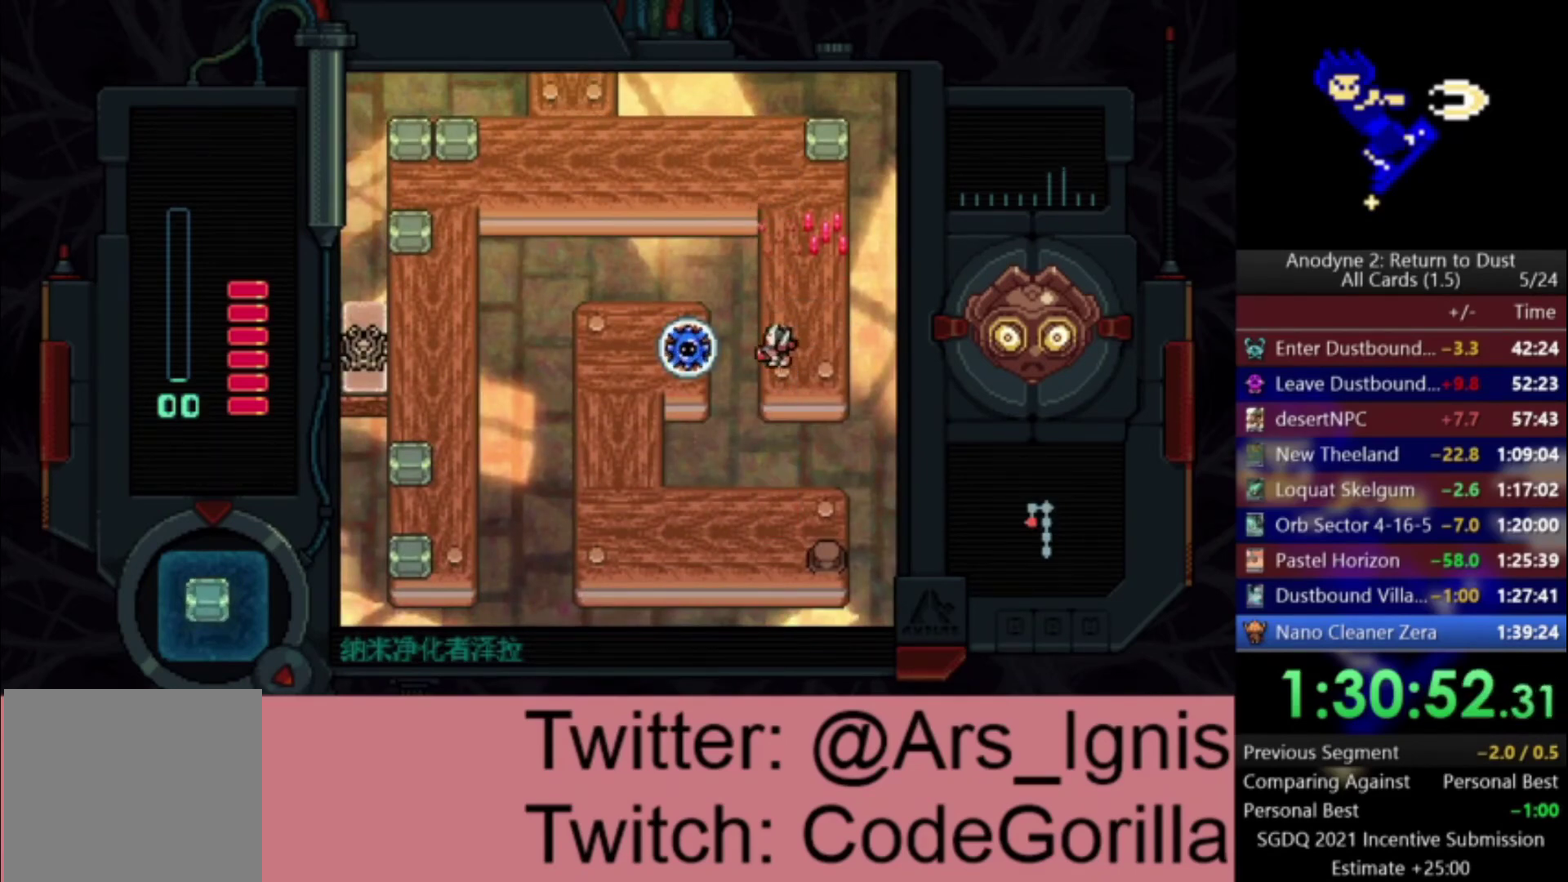
{"buttons": ["DPAD_UP"], "left_stick": "center", "right_stick": "center", "events": [[34, "X", "down"], [134, "DPAD_LEFT", "up"], [134, "DPAD_UP", "down"], [134, "X", "up"]]}
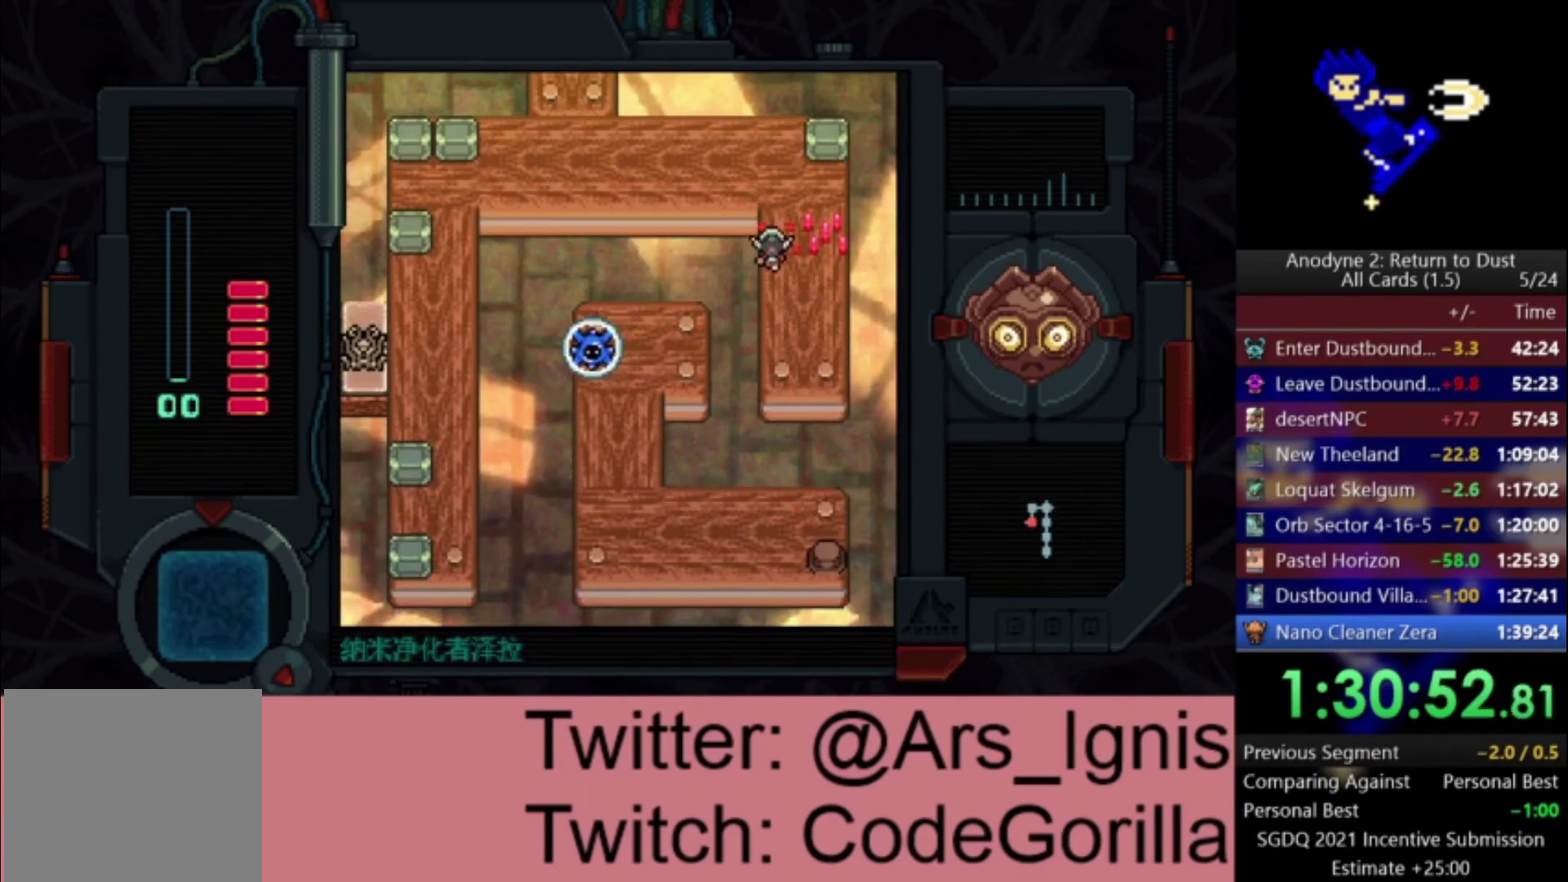
{"buttons": ["DPAD_LEFT"], "left_stick": "center", "right_stick": "center", "events": [[500, "DPAD_LEFT", "down"], [500, "DPAD_UP", "up"]]}
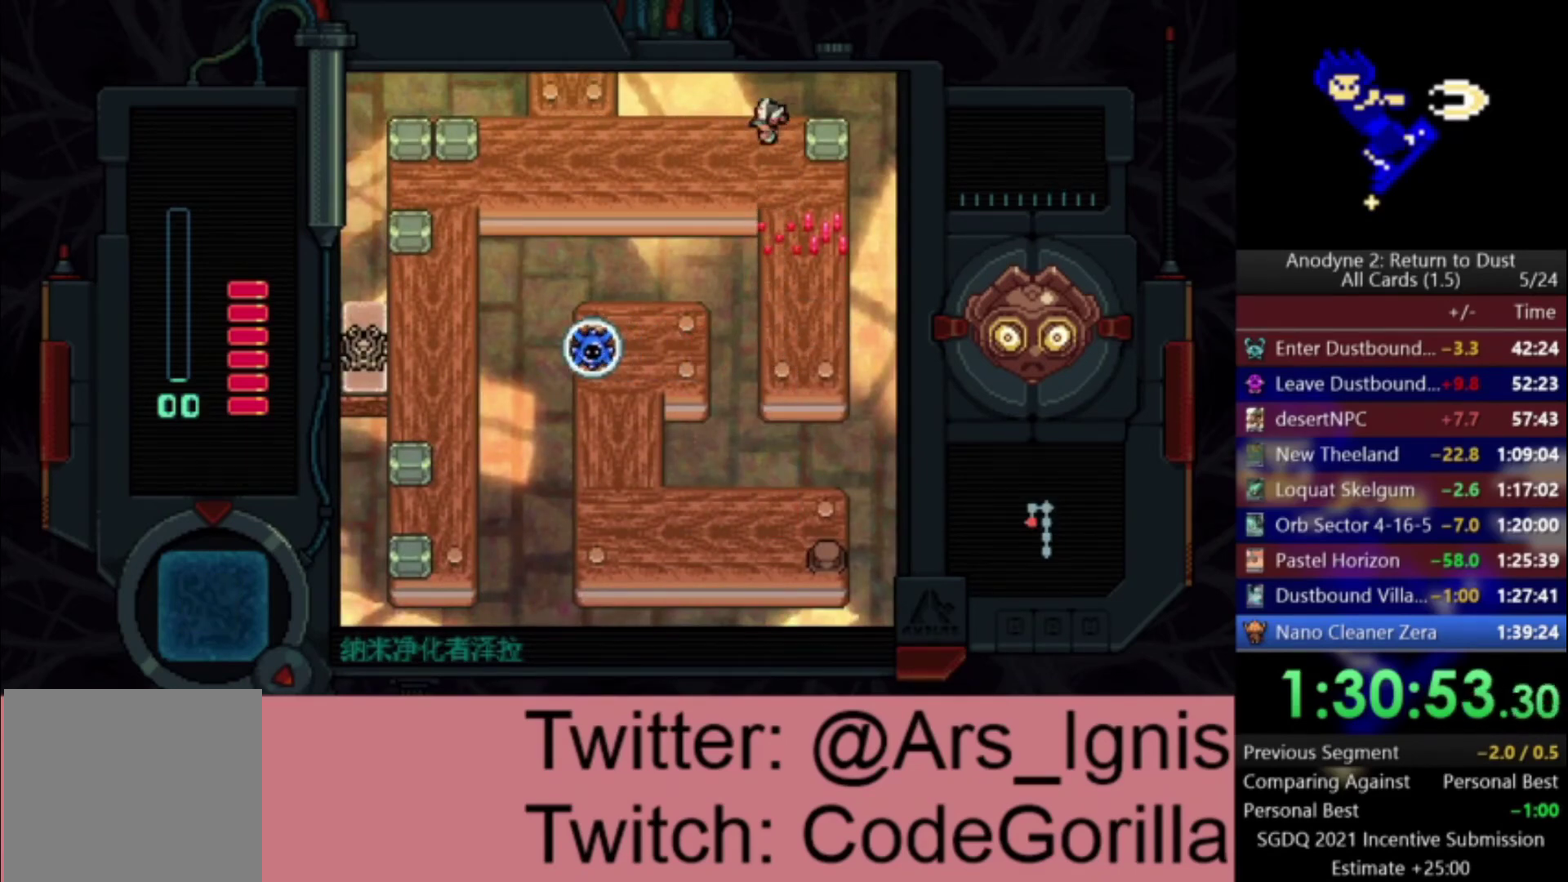
{"buttons": ["DPAD_LEFT"], "left_stick": "center", "right_stick": "center", "events": [[401, "DPAD_DOWN", "down"], [501, "DPAD_DOWN", "up"]]}
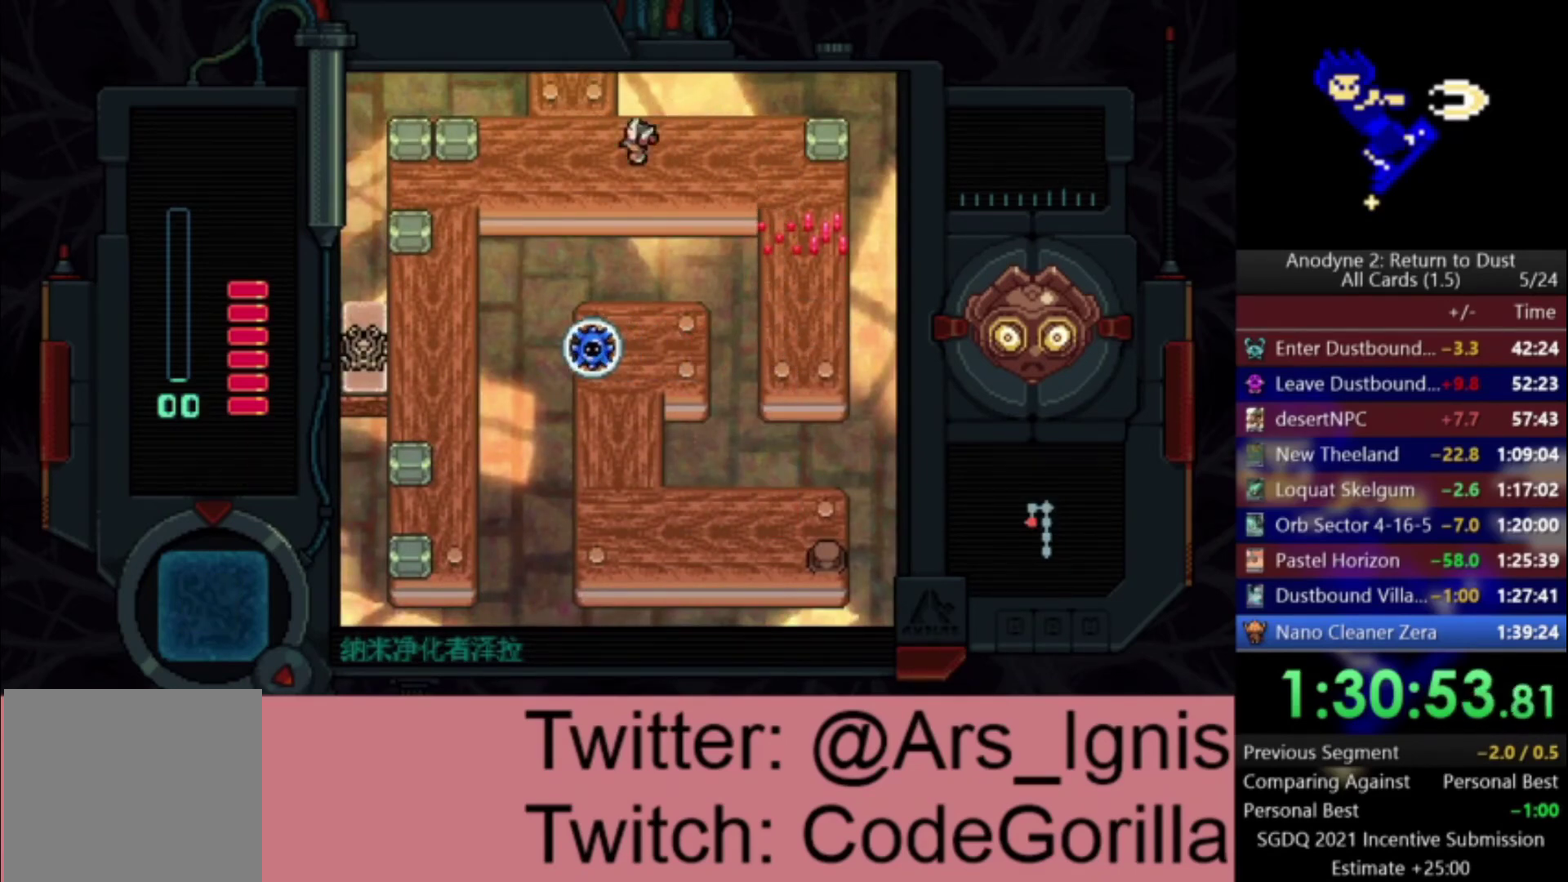
{"buttons": ["X"], "left_stick": "center", "right_stick": "center", "events": [[300, "X", "down"], [400, "DPAD_LEFT", "up"]]}
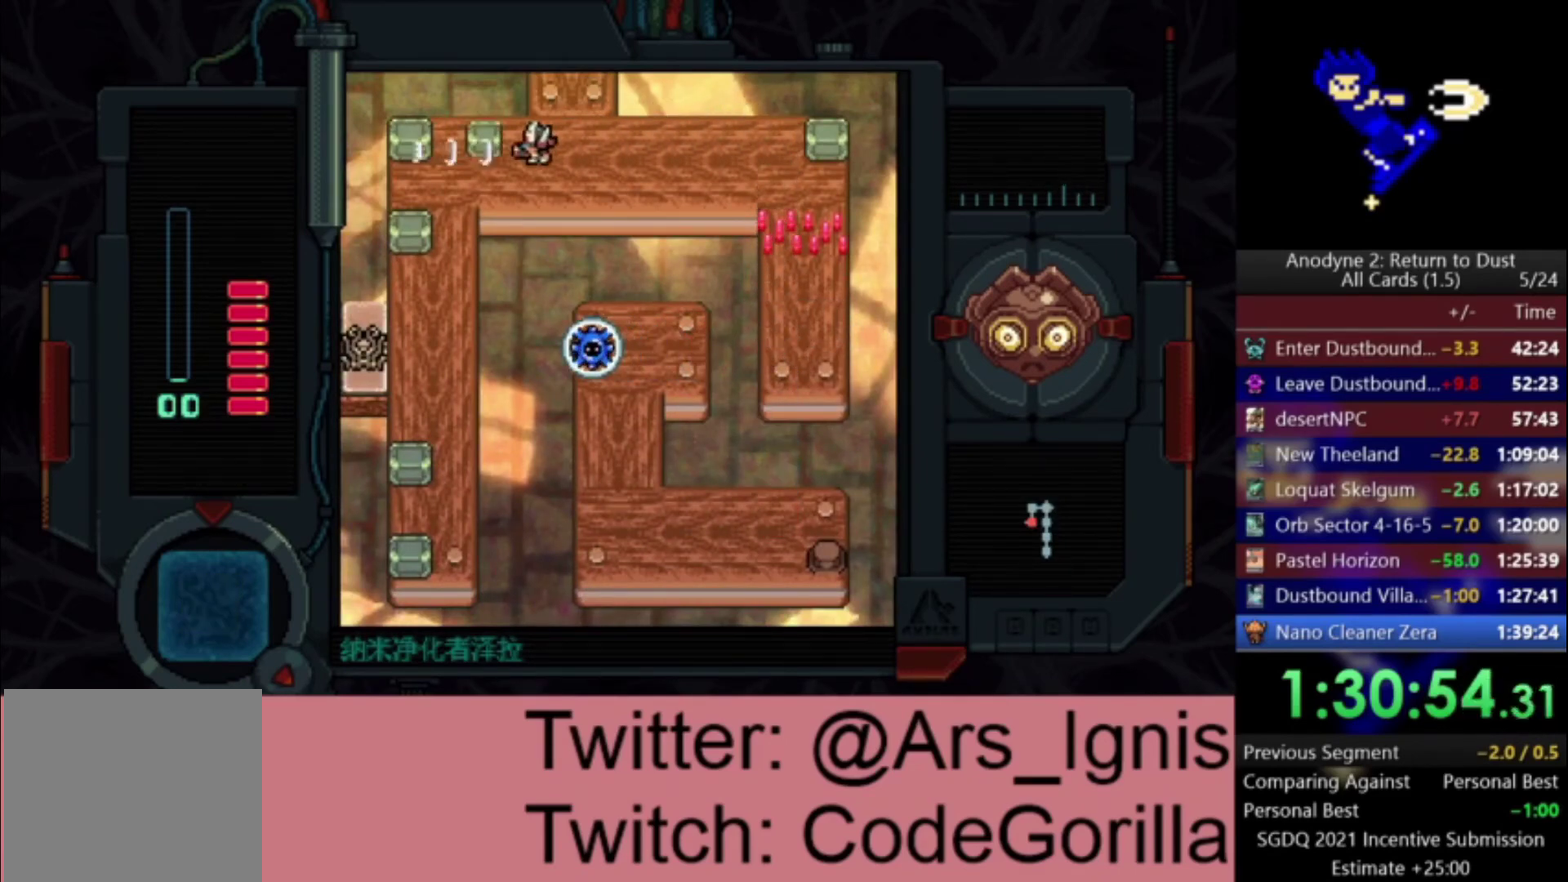
{"buttons": ["X"], "left_stick": "center", "right_stick": "center", "events": [[167, "DPAD_RIGHT", "down"], [234, "X", "up"], [401, "DPAD_DOWN", "down"], [434, "DPAD_RIGHT", "up"], [467, "X", "down"], [501, "DPAD_DOWN", "up"]]}
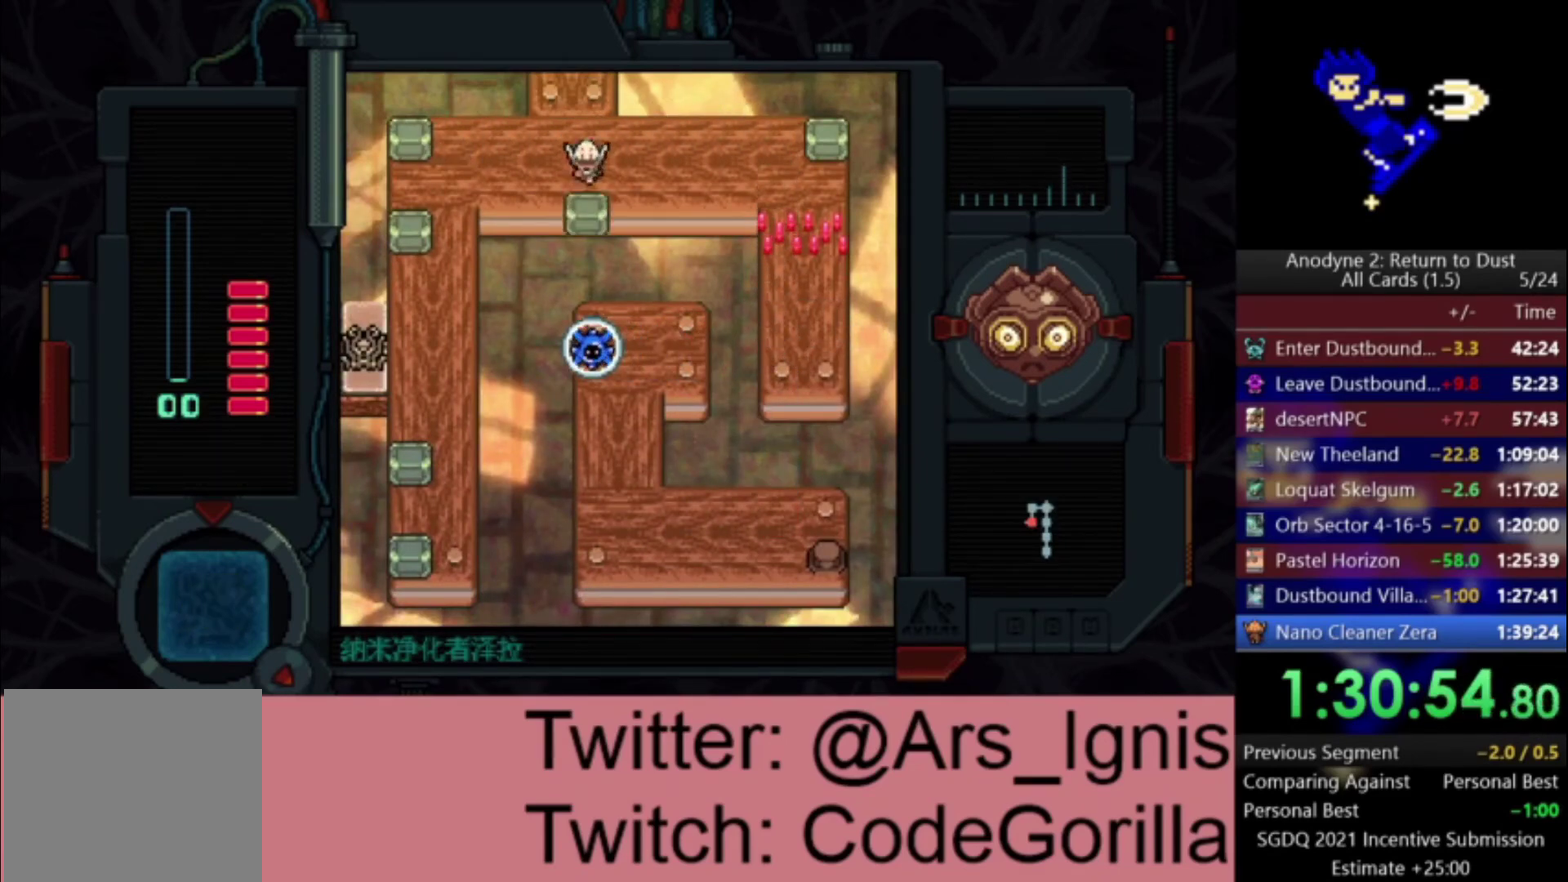
{"buttons": ["DPAD_LEFT"], "left_stick": "center", "right_stick": "center", "events": [[33, "DPAD_LEFT", "down"], [66, "X", "up"]]}
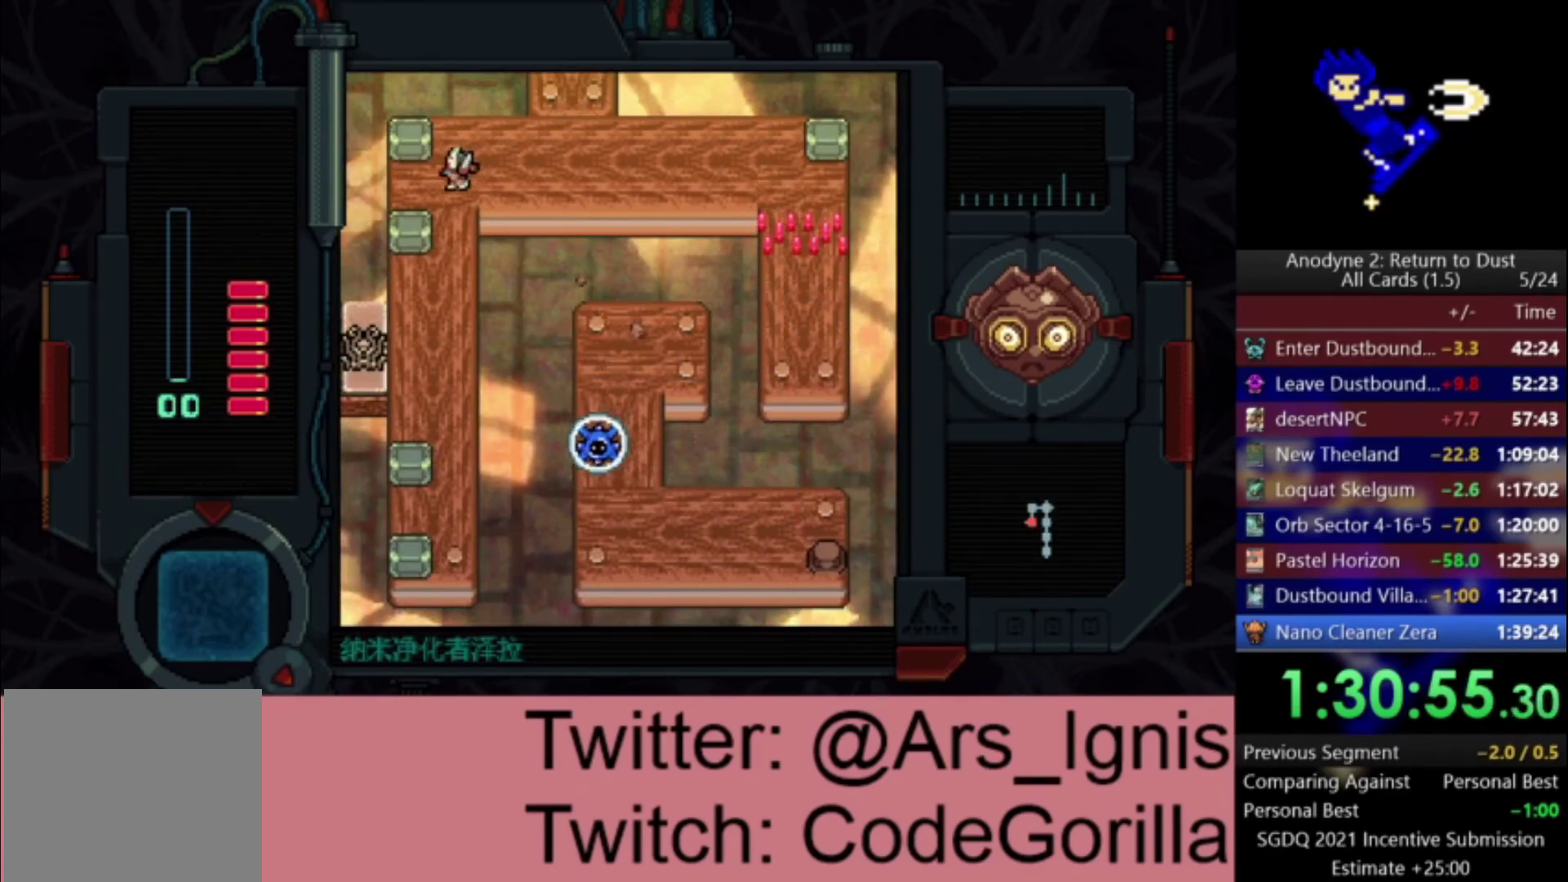
{"buttons": ["DPAD_DOWN"], "left_stick": "center", "right_stick": "center", "events": [[34, "DPAD_DOWN", "down"], [67, "DPAD_LEFT", "up"], [334, "DPAD_RIGHT", "down"], [467, "DPAD_RIGHT", "up"]]}
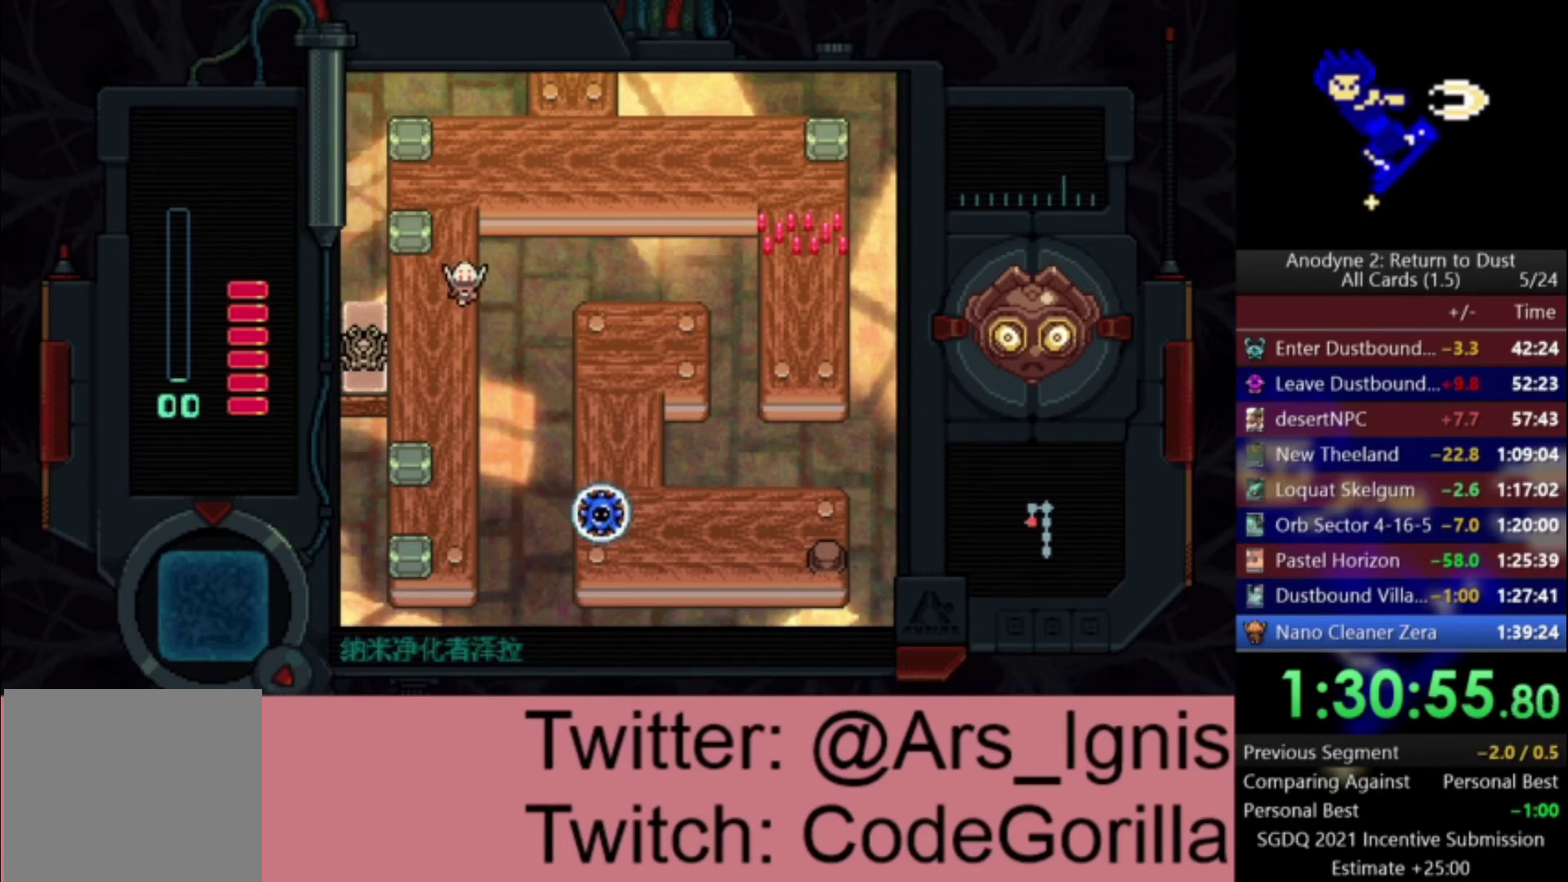
{"buttons": ["DPAD_DOWN"], "left_stick": "center", "right_stick": "center", "events": []}
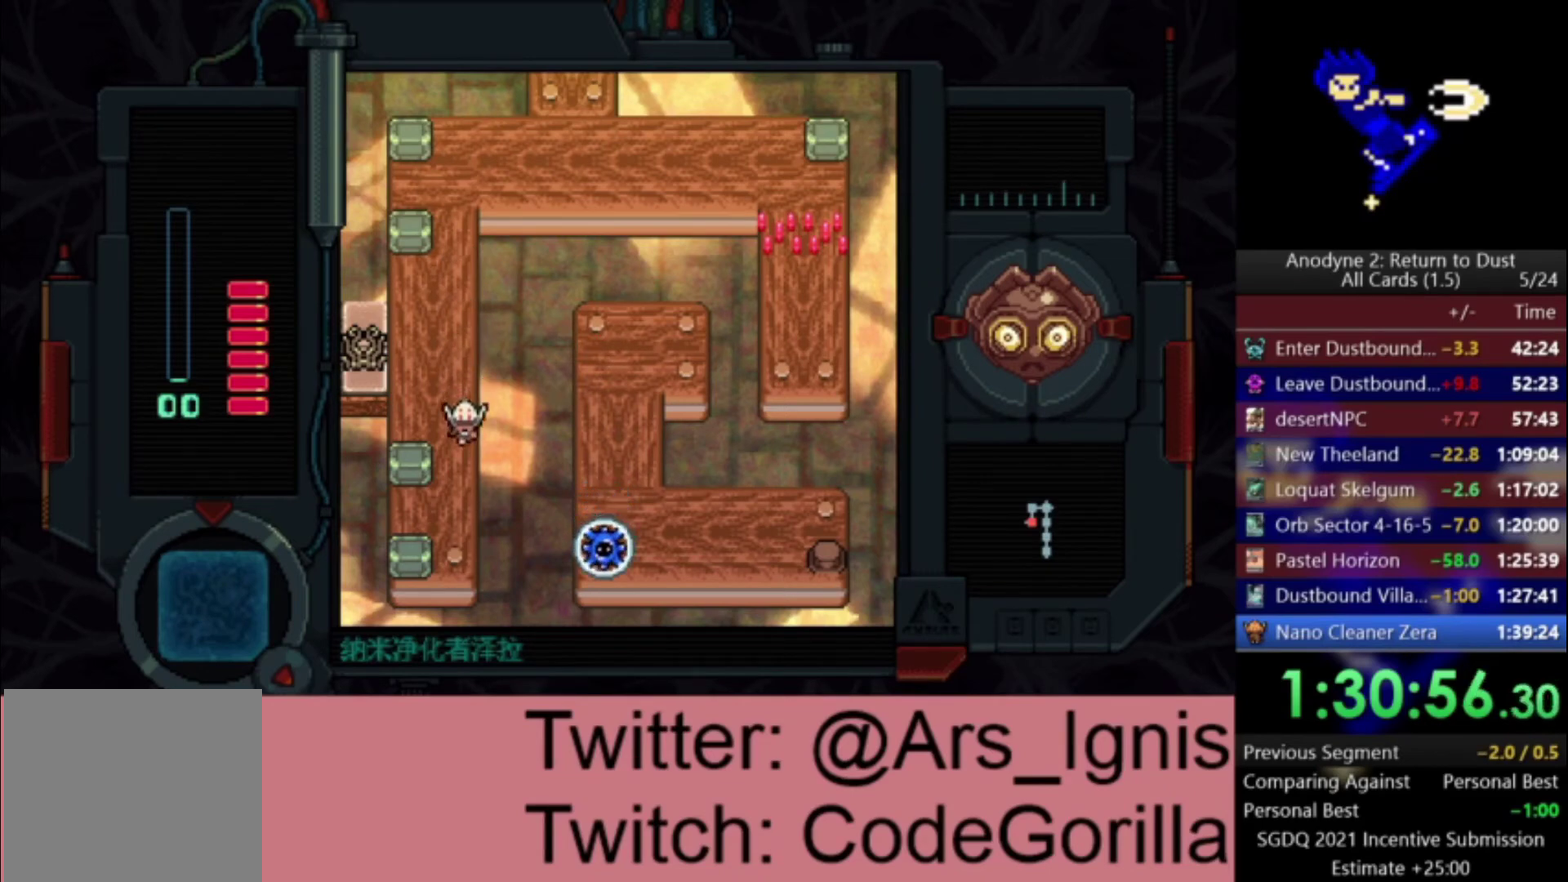
{"buttons": ["DPAD_DOWN", "DPAD_RIGHT"], "left_stick": "center", "right_stick": "center", "events": [[100, "DPAD_LEFT", "down"], [167, "DPAD_DOWN", "up"], [200, "X", "down"], [334, "DPAD_LEFT", "up"], [367, "X", "up"], [434, "DPAD_RIGHT", "down"], [467, "DPAD_DOWN", "down"]]}
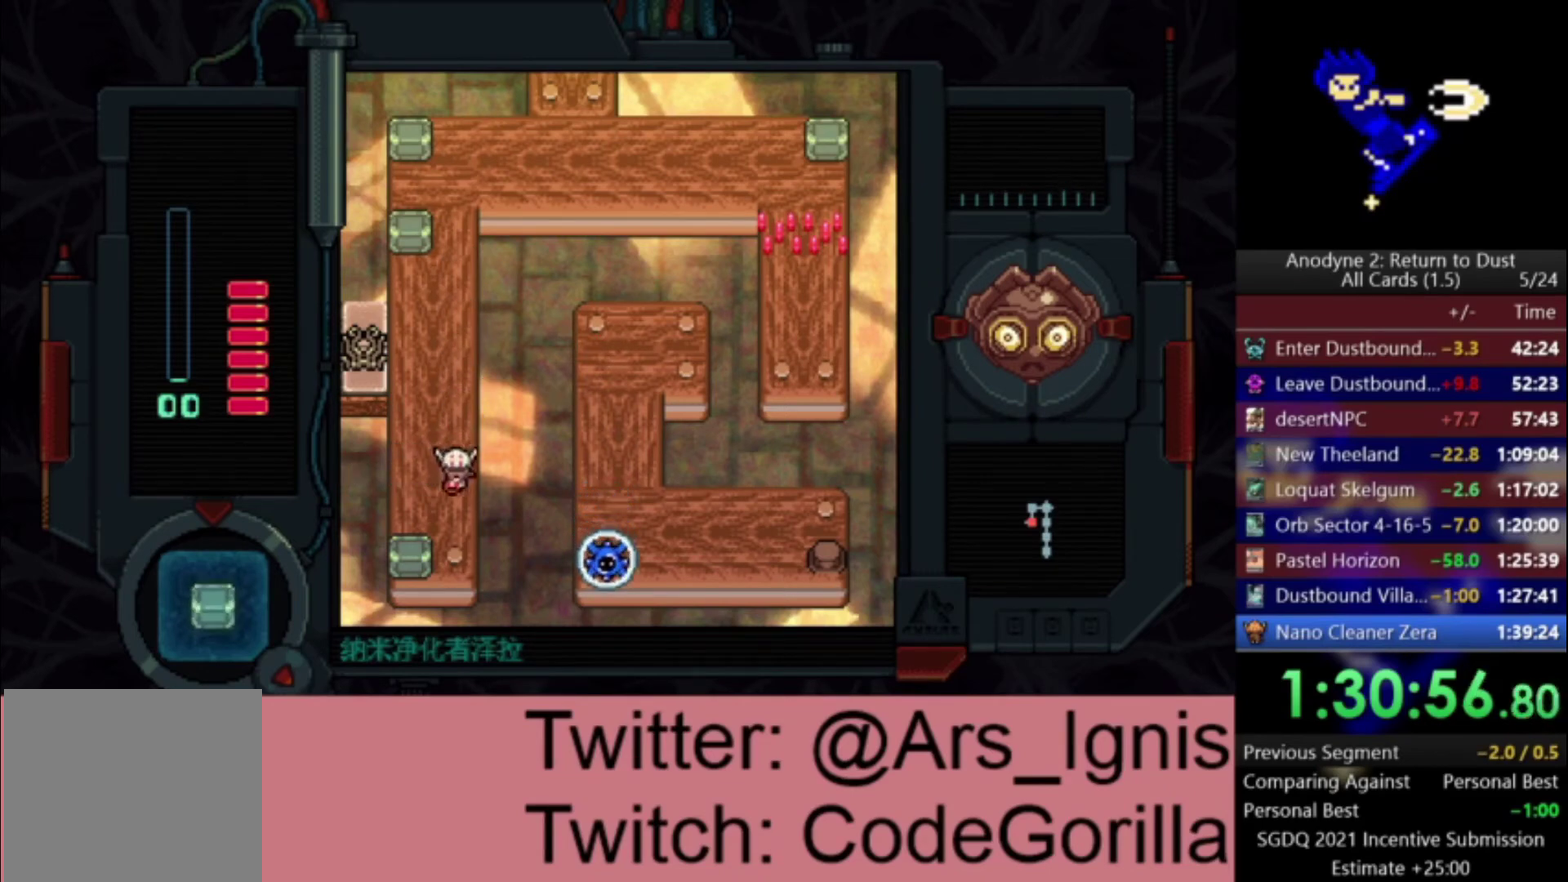
{"buttons": ["DPAD_RIGHT"], "left_stick": "center", "right_stick": "center", "events": [[33, "DPAD_RIGHT", "up"], [434, "DPAD_DOWN", "up"], [434, "DPAD_RIGHT", "down"]]}